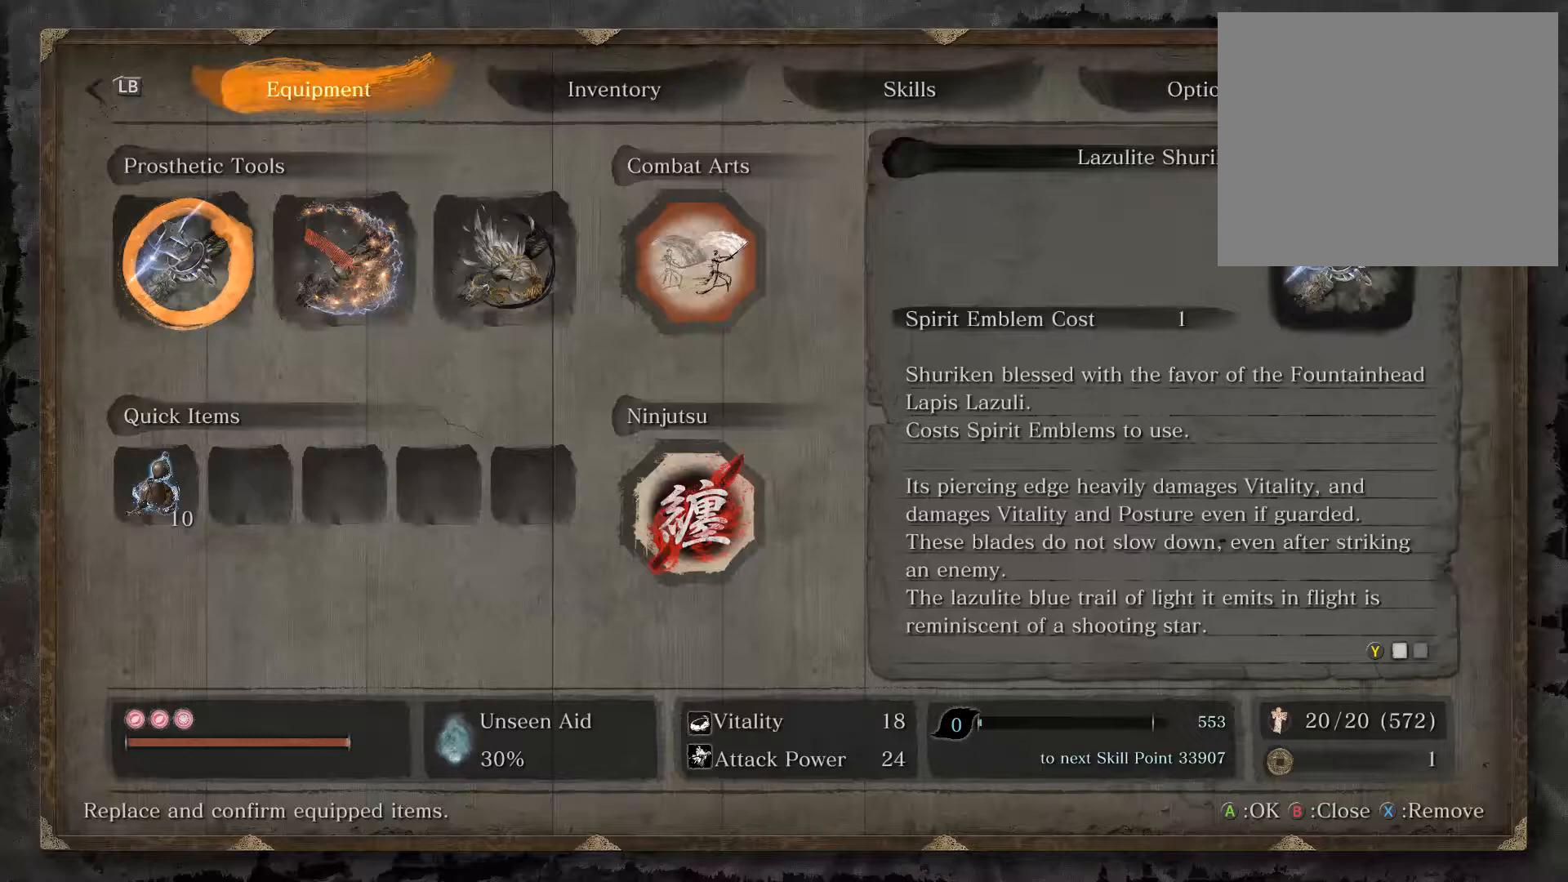
Gameplay with a controller (PlayStation layout); each line is a JSON object with the inputs held at the frame after it. "events" lists button and stick changes between this image and that frame as [ms after this image, input, new state], when the widget could be followed in between.
{"buttons": [], "left_stick": "center", "right_stick": "center", "events": []}
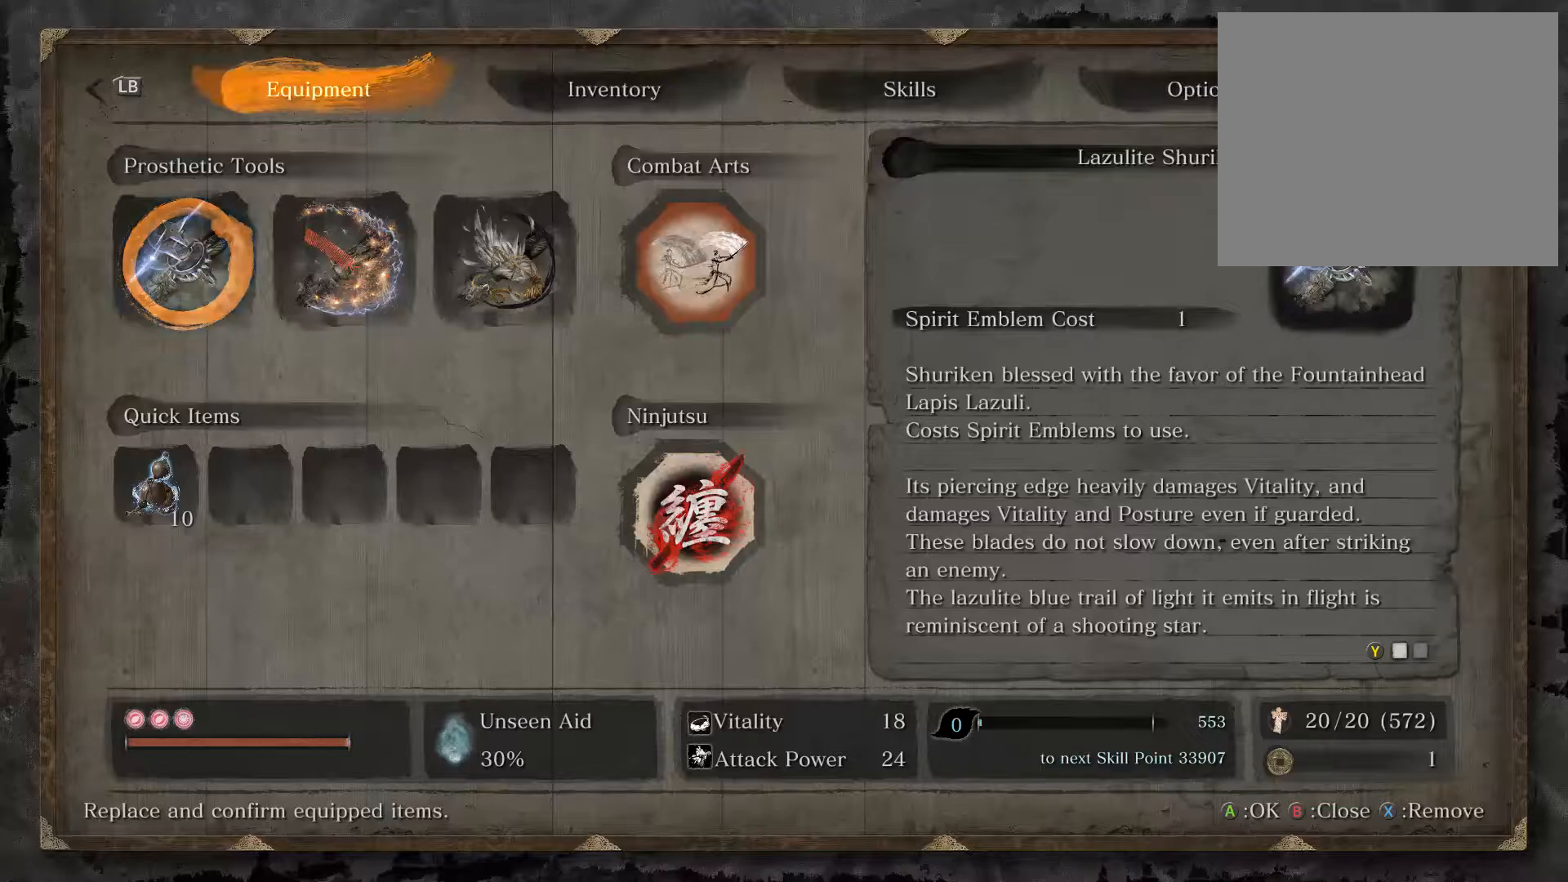
{"buttons": [], "left_stick": "center", "right_stick": "center", "events": []}
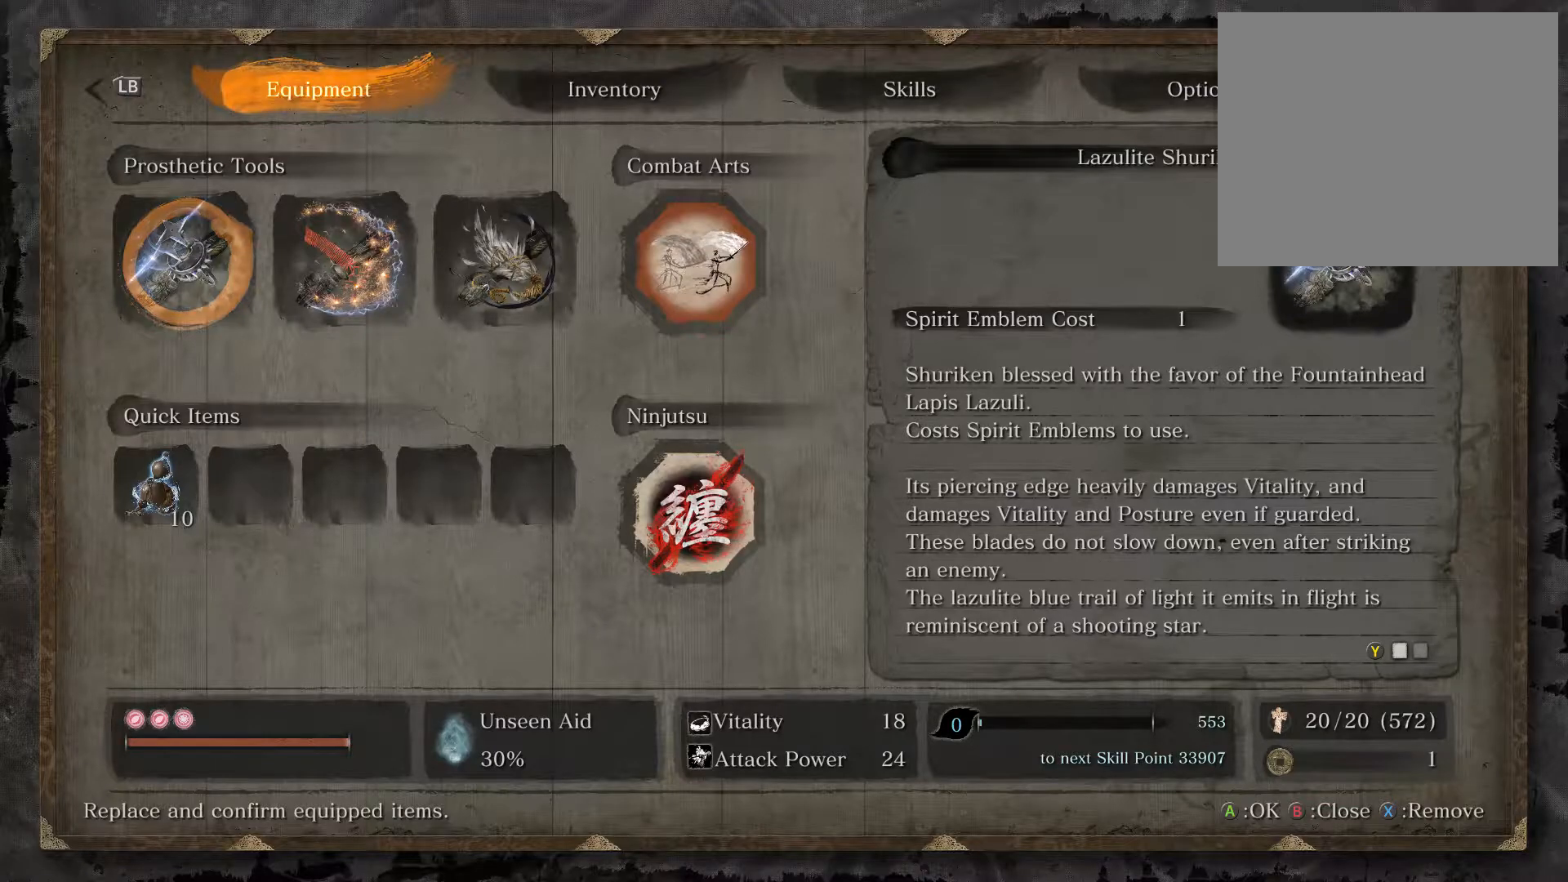
{"buttons": [], "left_stick": "center", "right_stick": "center", "events": []}
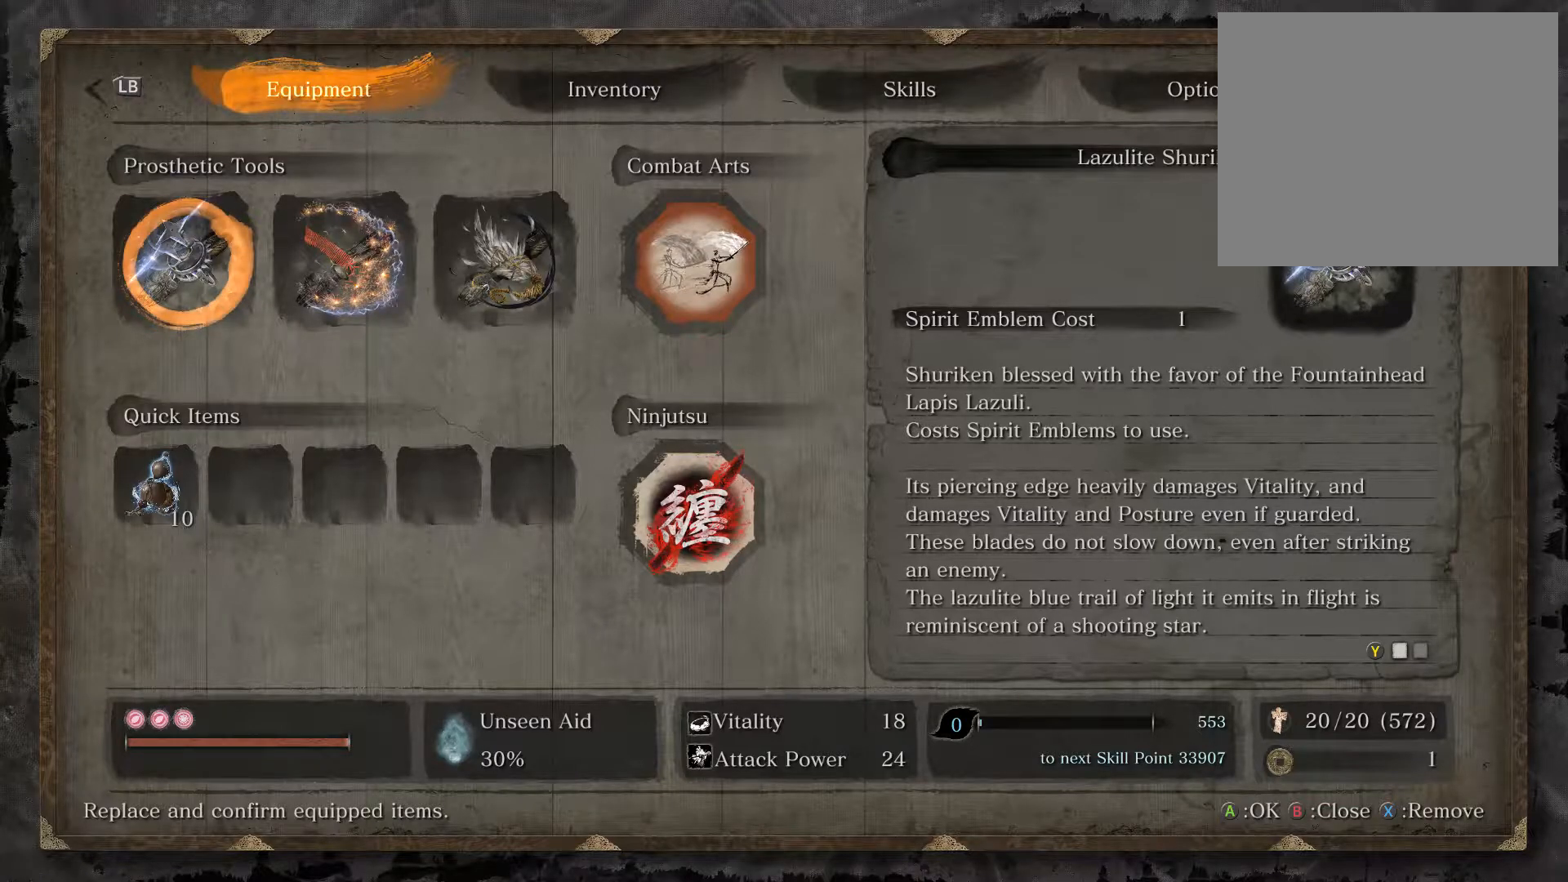
{"buttons": ["CIRCLE"], "left_stick": "center", "right_stick": "center", "events": [[467, "CIRCLE", "down"]]}
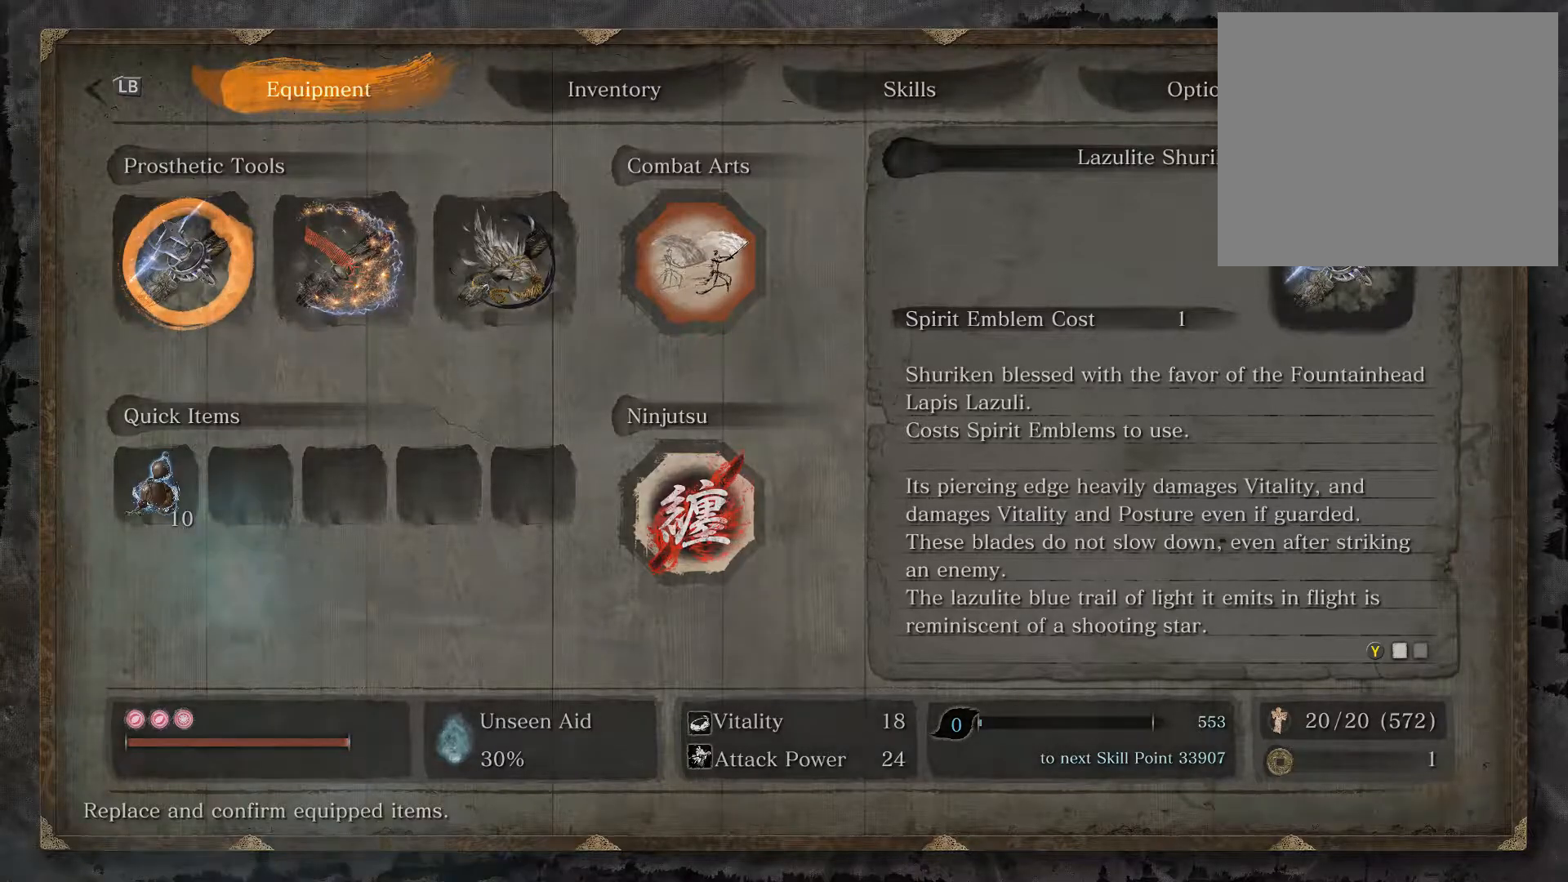
{"buttons": [], "left_stick": "up", "right_stick": "down", "events": [[33, "left_stick", "up"], [67, "CIRCLE", "up"], [383, "right_stick", "down-left"], [433, "right_stick", "down"]]}
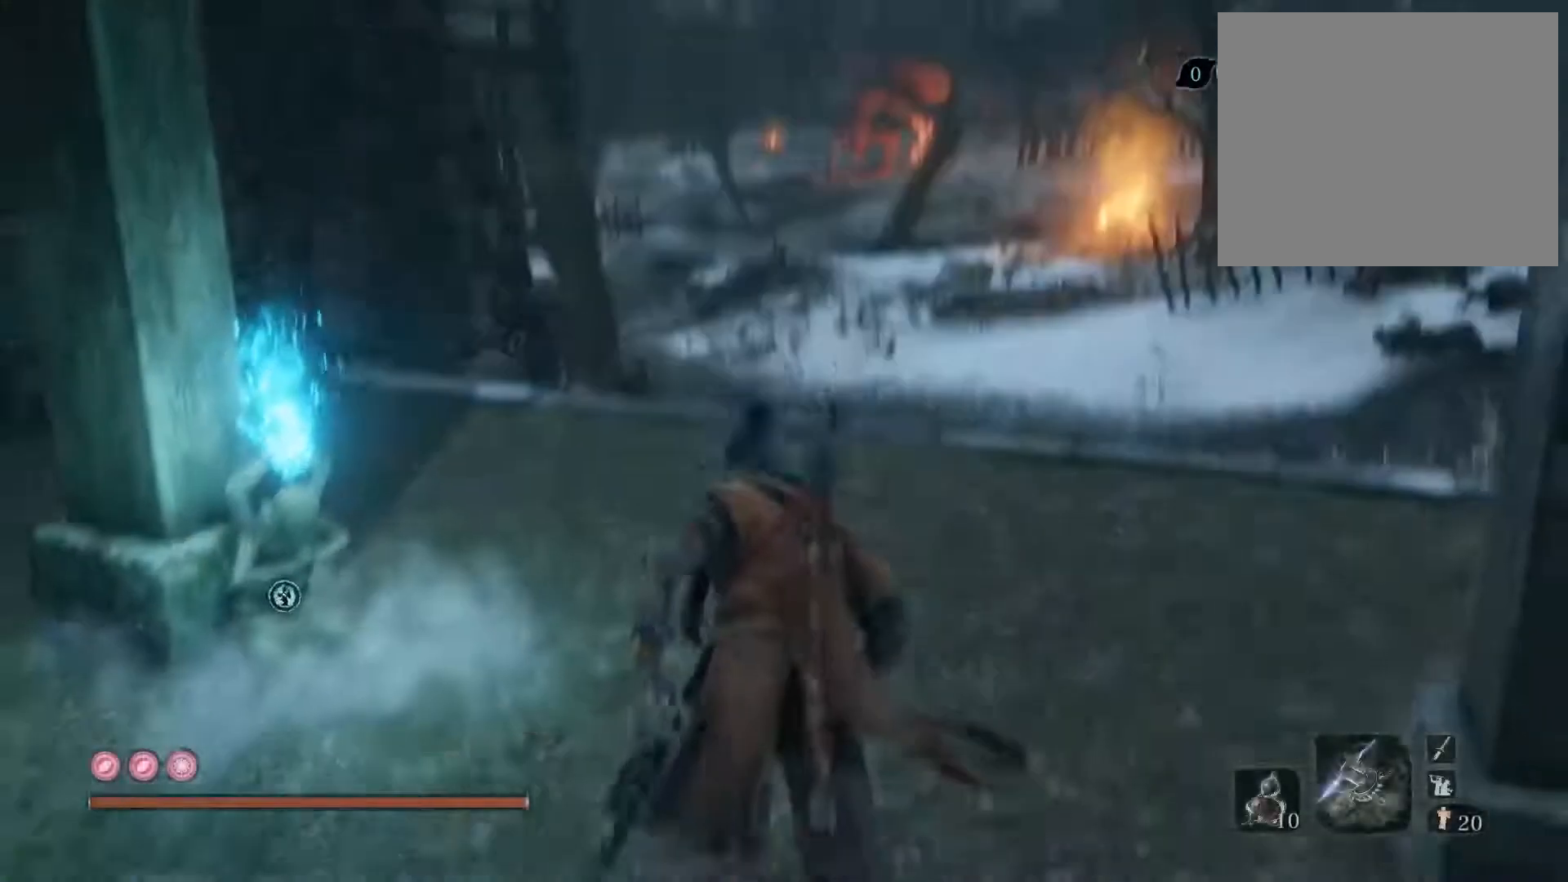
{"buttons": [], "left_stick": "up", "right_stick": "center", "events": [[33, "right_stick", "center"]]}
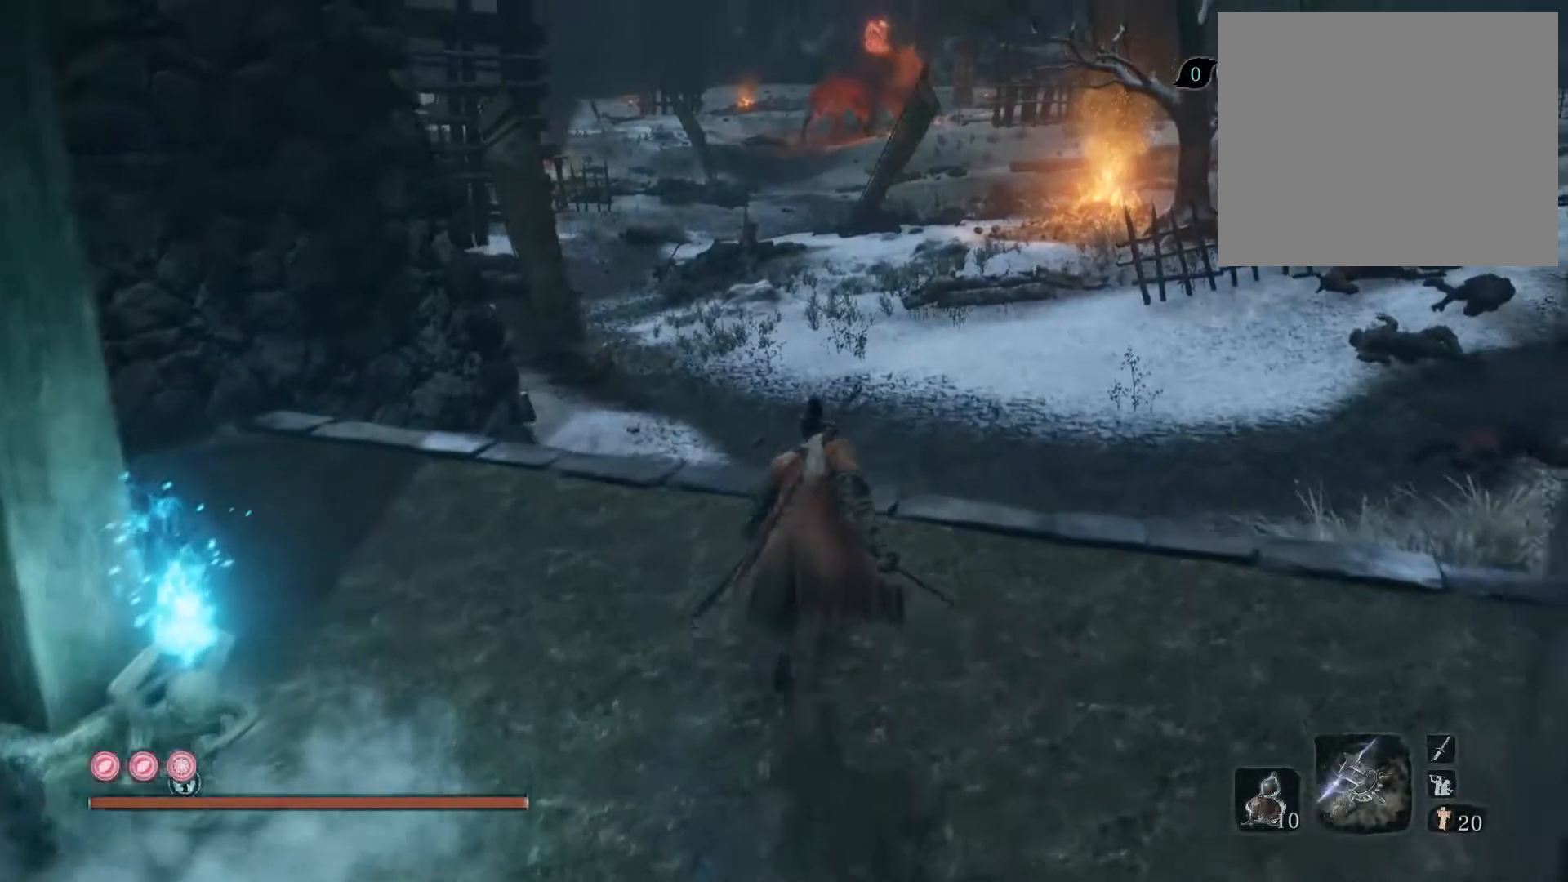
{"buttons": [], "left_stick": "up", "right_stick": "center", "events": []}
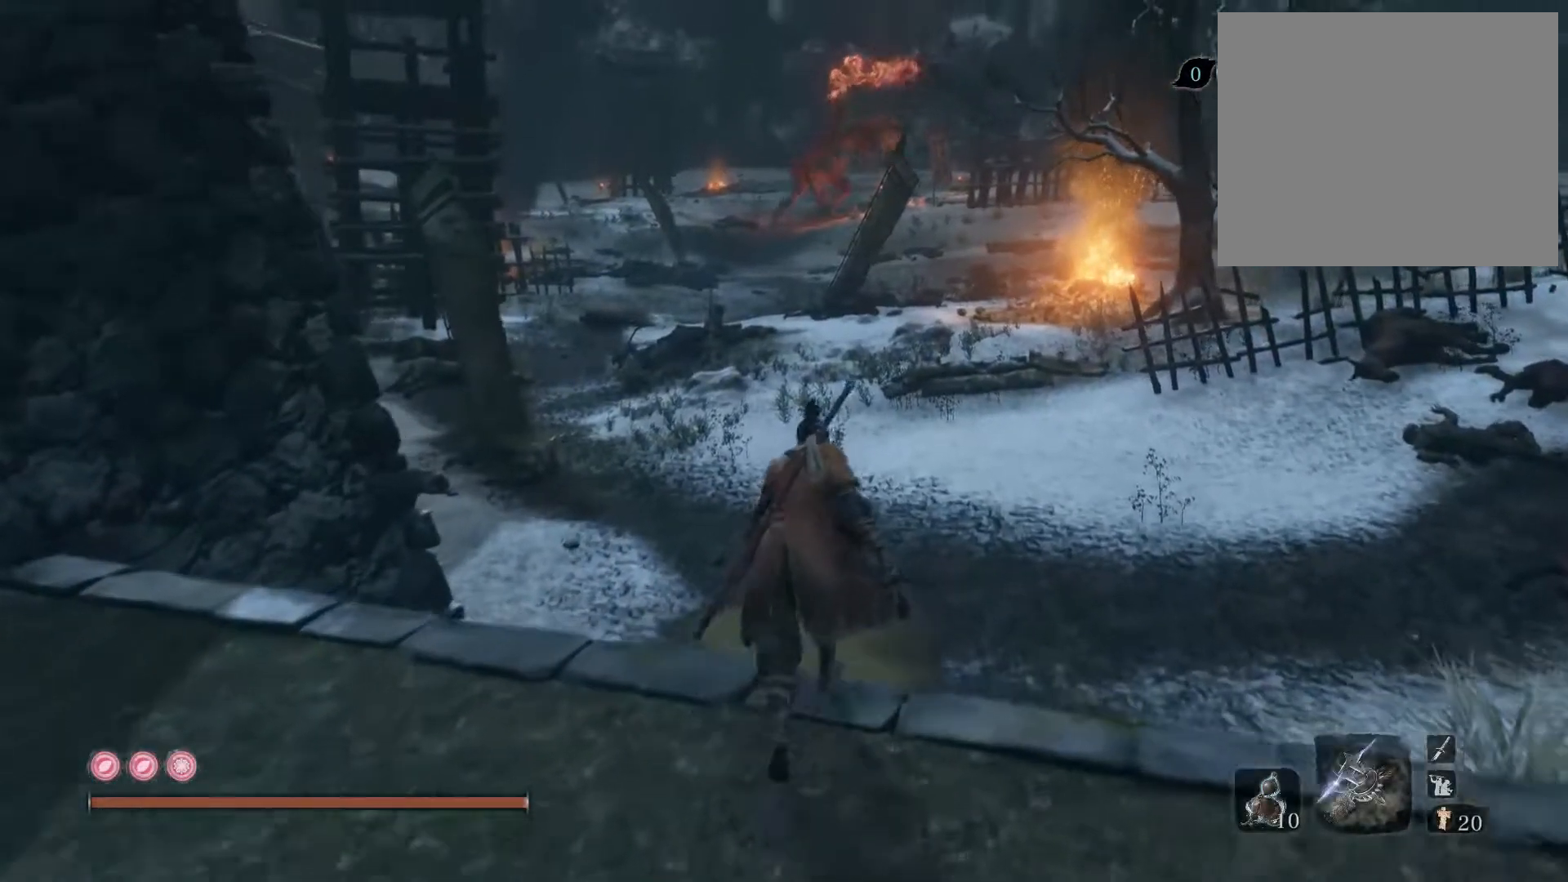
{"buttons": ["CIRCLE"], "left_stick": "up", "right_stick": "center", "events": [[183, "right_stick", "up"], [317, "right_stick", "center"], [367, "CIRCLE", "down"]]}
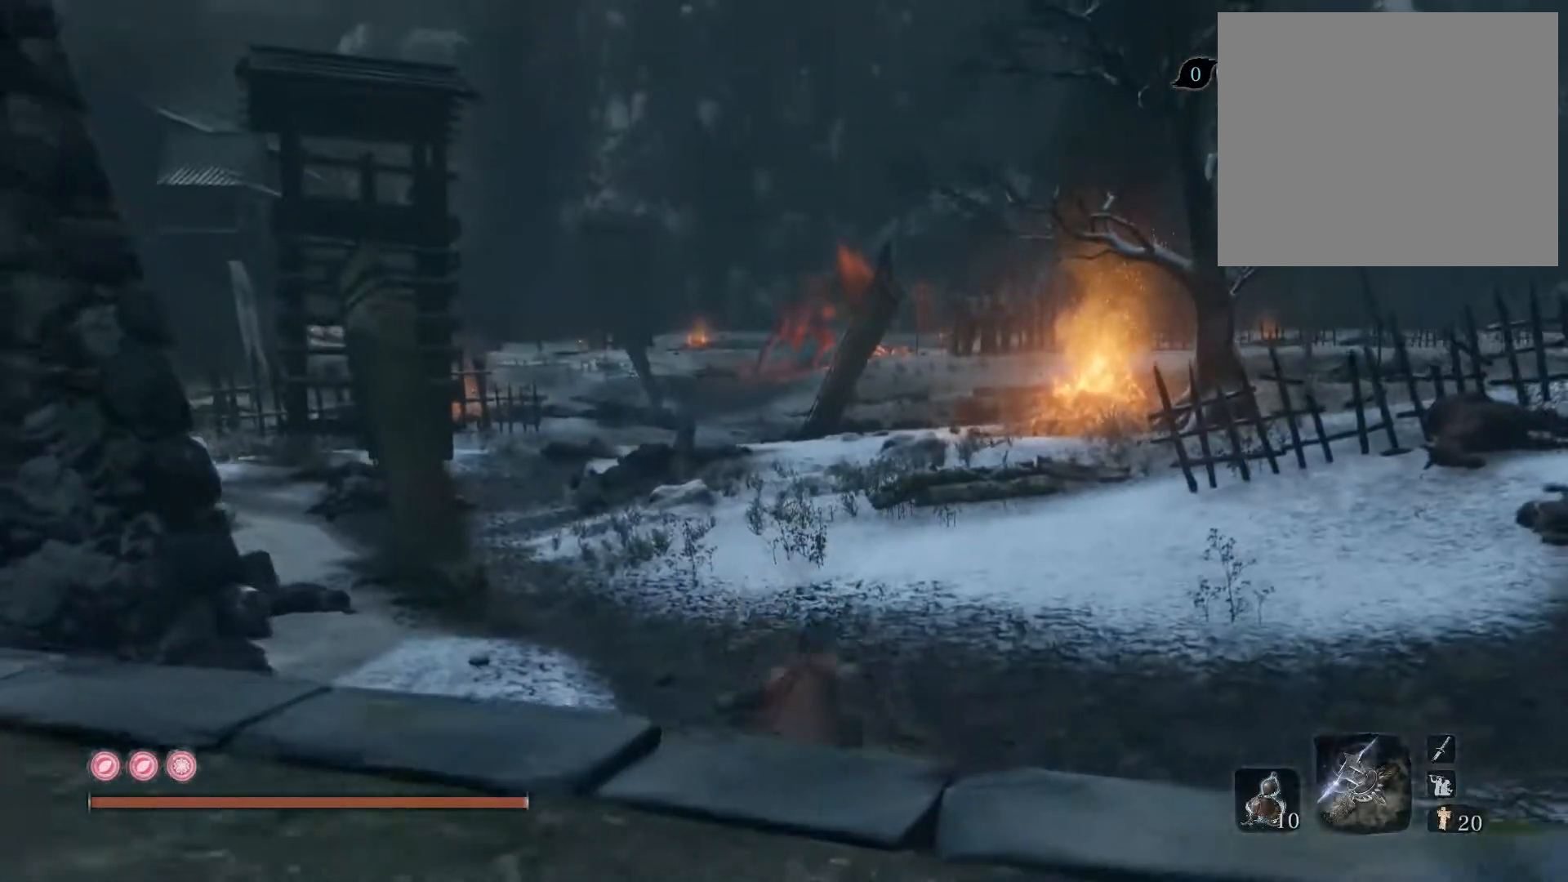
{"buttons": ["CIRCLE"], "left_stick": "up", "right_stick": "center", "events": []}
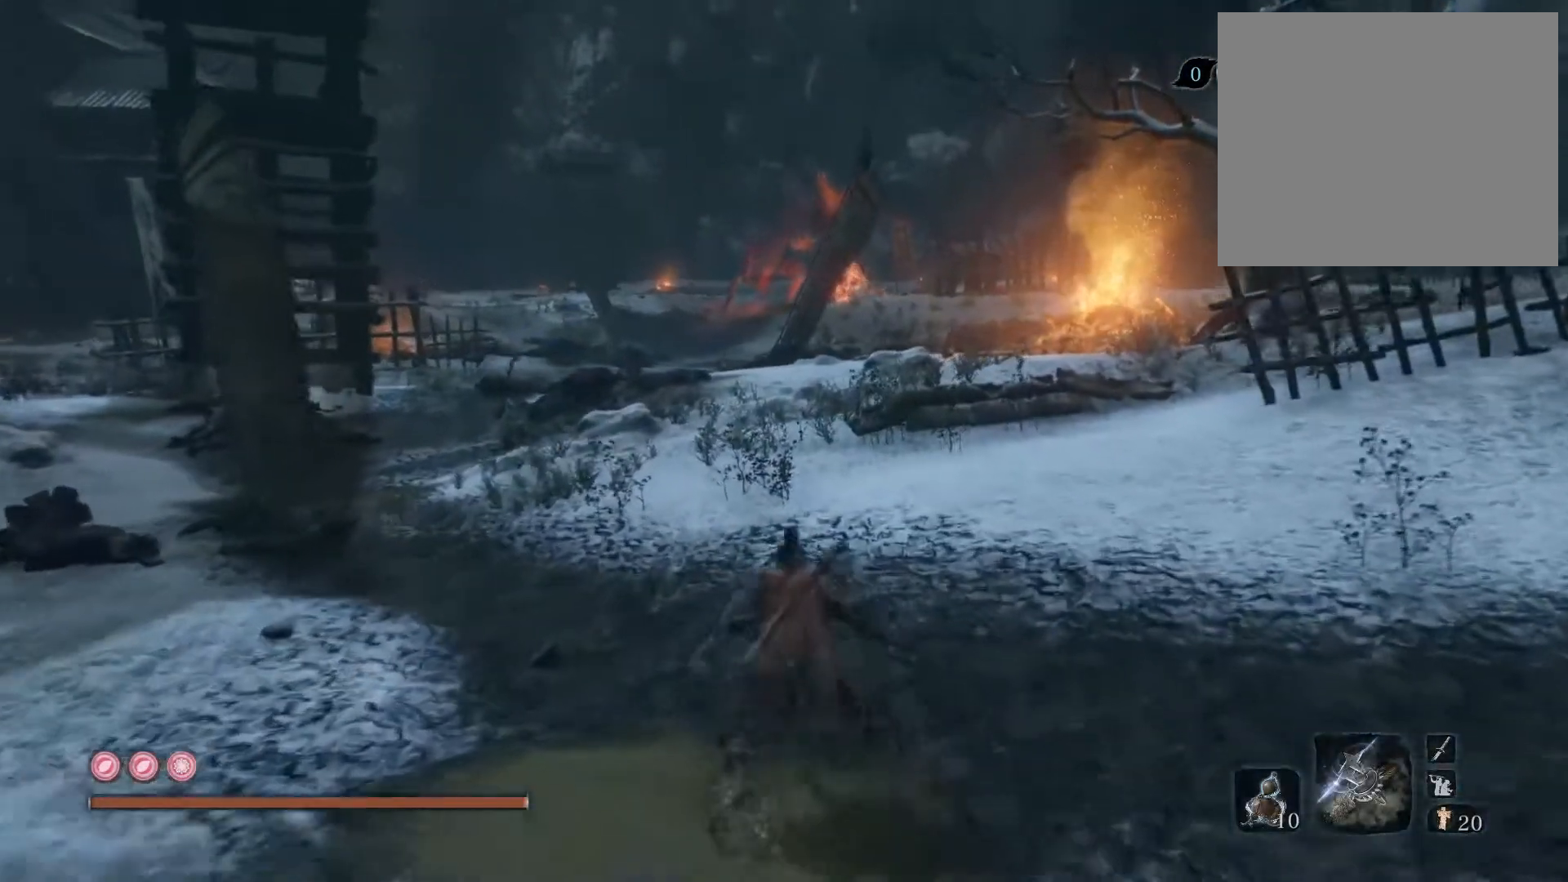
{"buttons": ["CIRCLE"], "left_stick": "up", "right_stick": "center", "events": []}
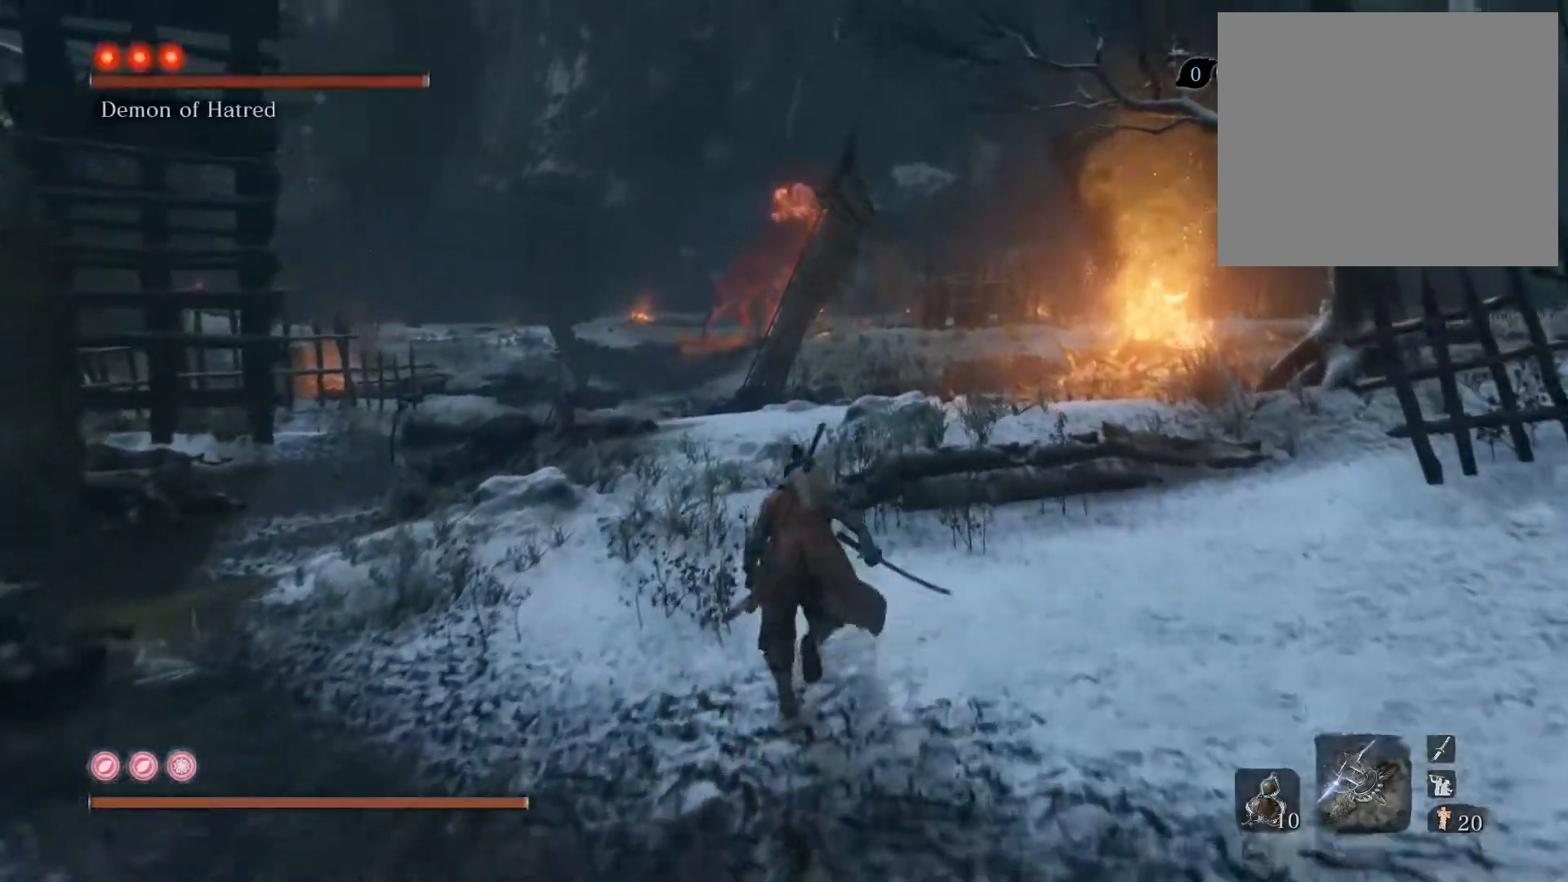
{"buttons": ["CIRCLE"], "left_stick": "up", "right_stick": "down", "events": [[467, "right_stick", "down"]]}
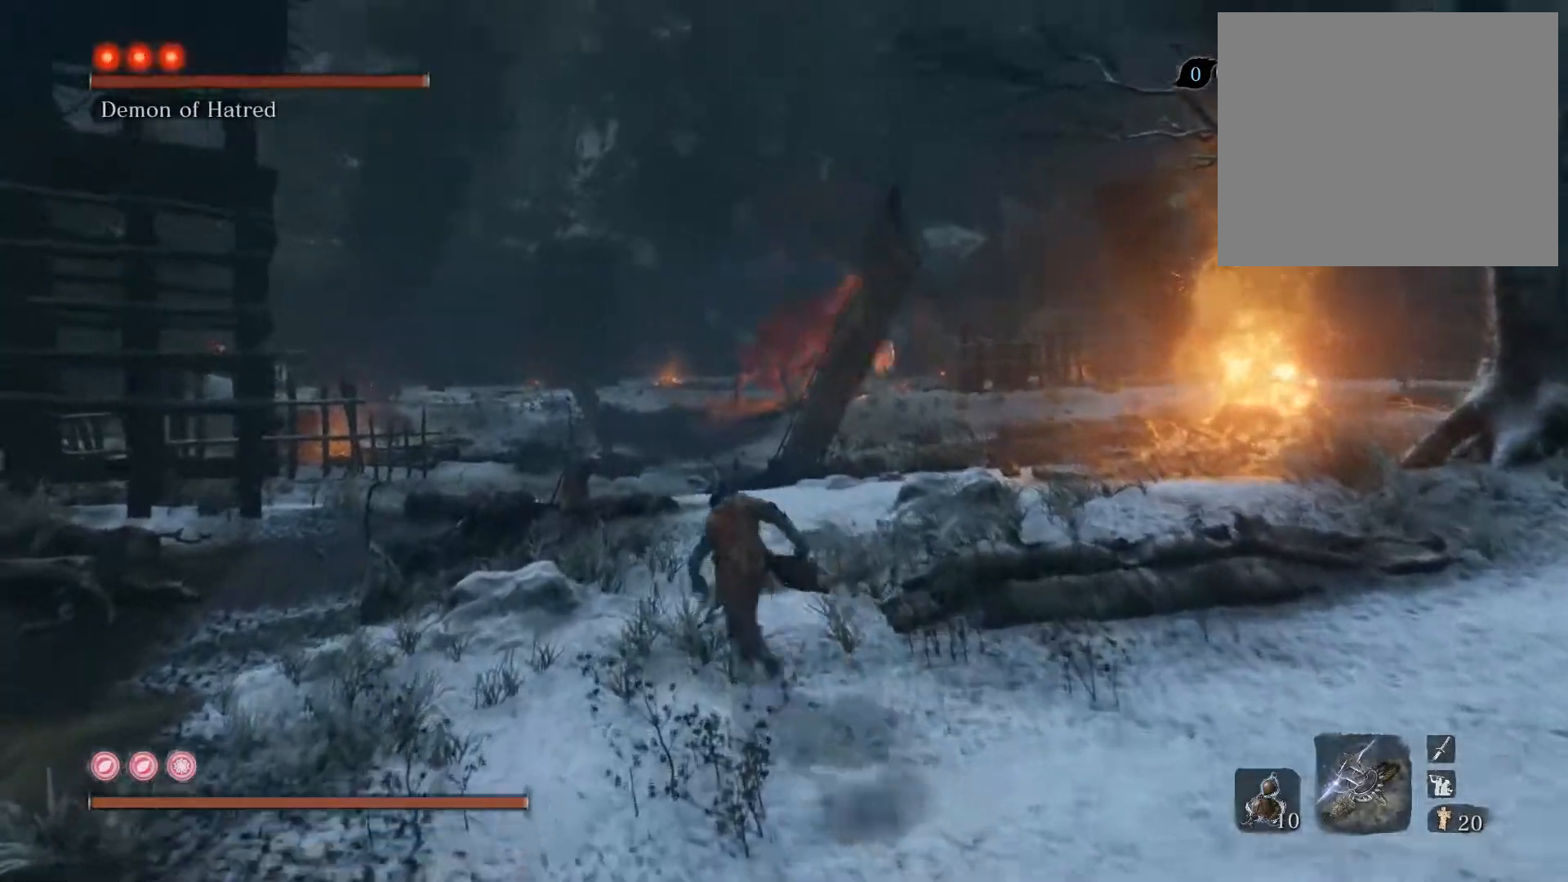
{"buttons": ["CIRCLE"], "left_stick": "up", "right_stick": "center", "events": [[133, "right_stick", "center"]]}
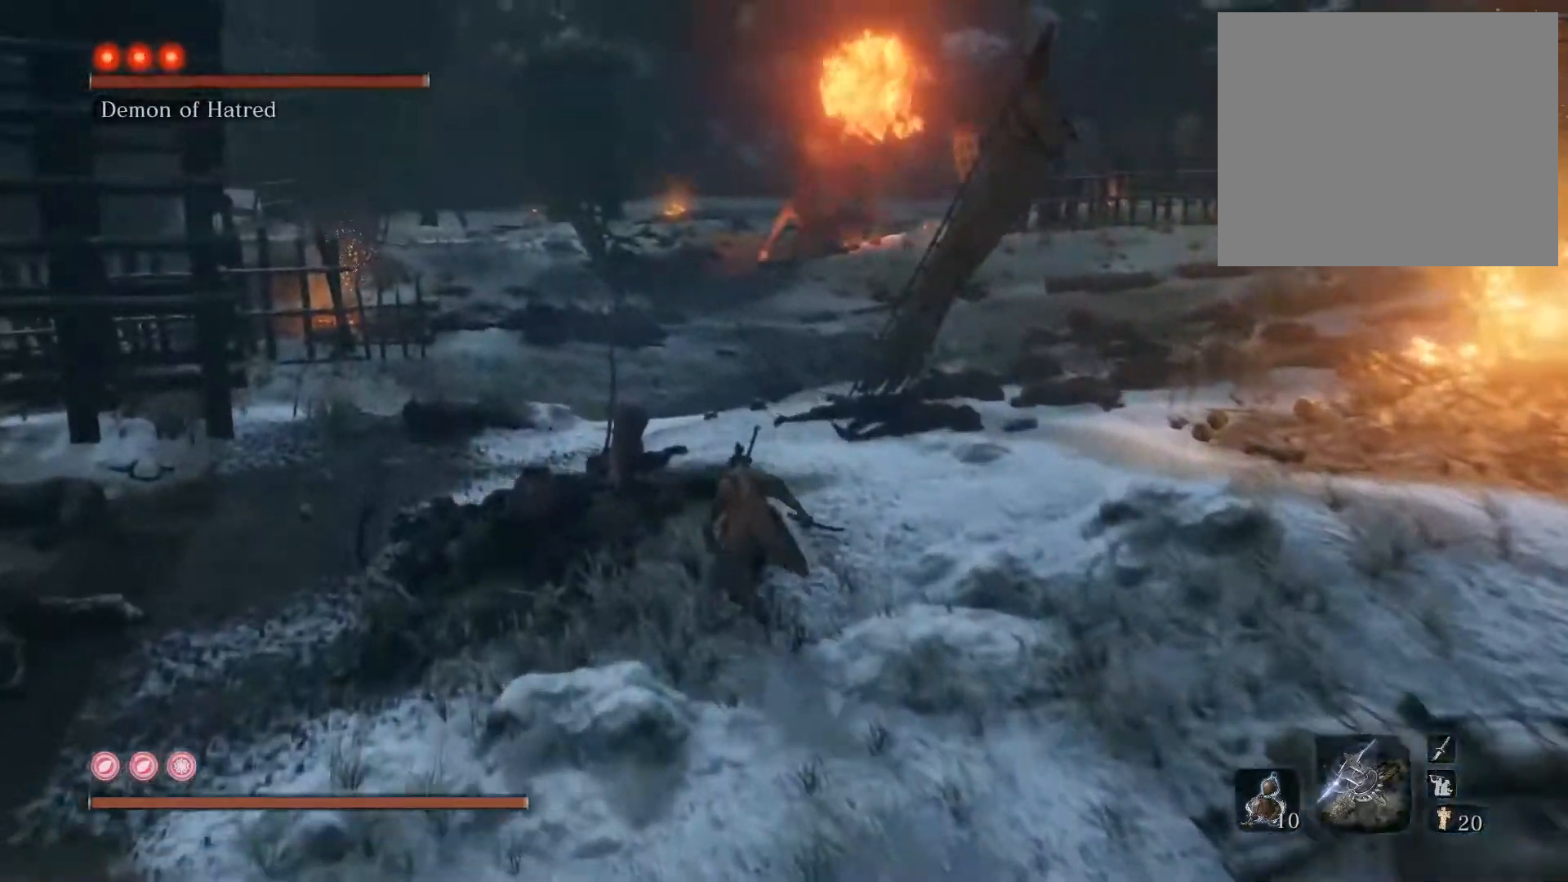
{"buttons": ["CIRCLE"], "left_stick": "up", "right_stick": "center", "events": [[67, "right_stick", "up-right"], [183, "right_stick", "center"]]}
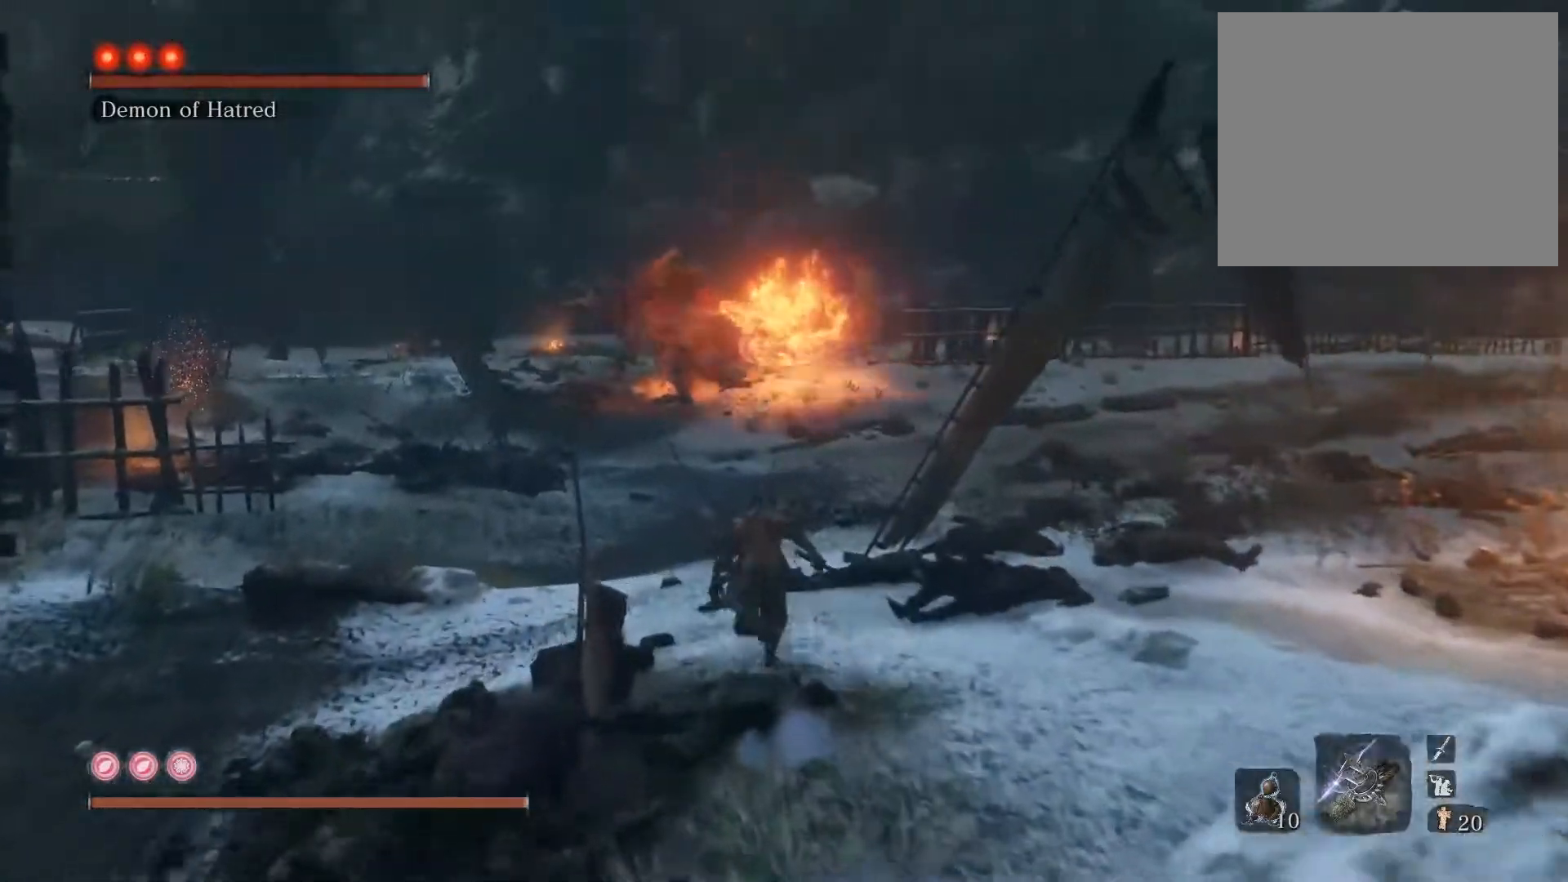
{"buttons": ["CIRCLE"], "left_stick": "up", "right_stick": "center", "events": []}
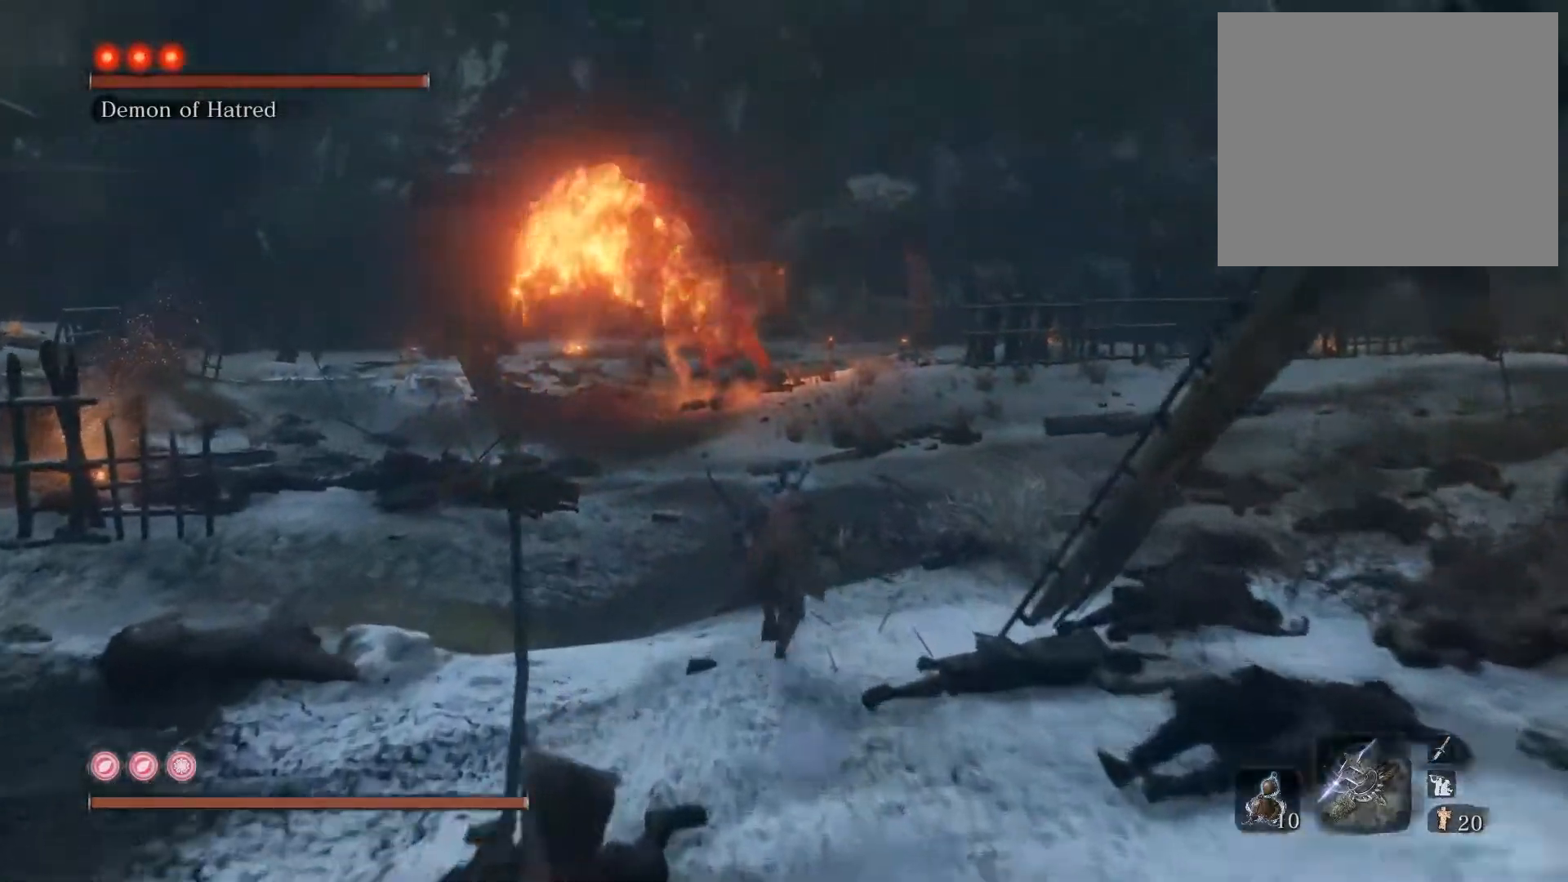
{"buttons": ["CIRCLE"], "left_stick": "up", "right_stick": "center", "events": []}
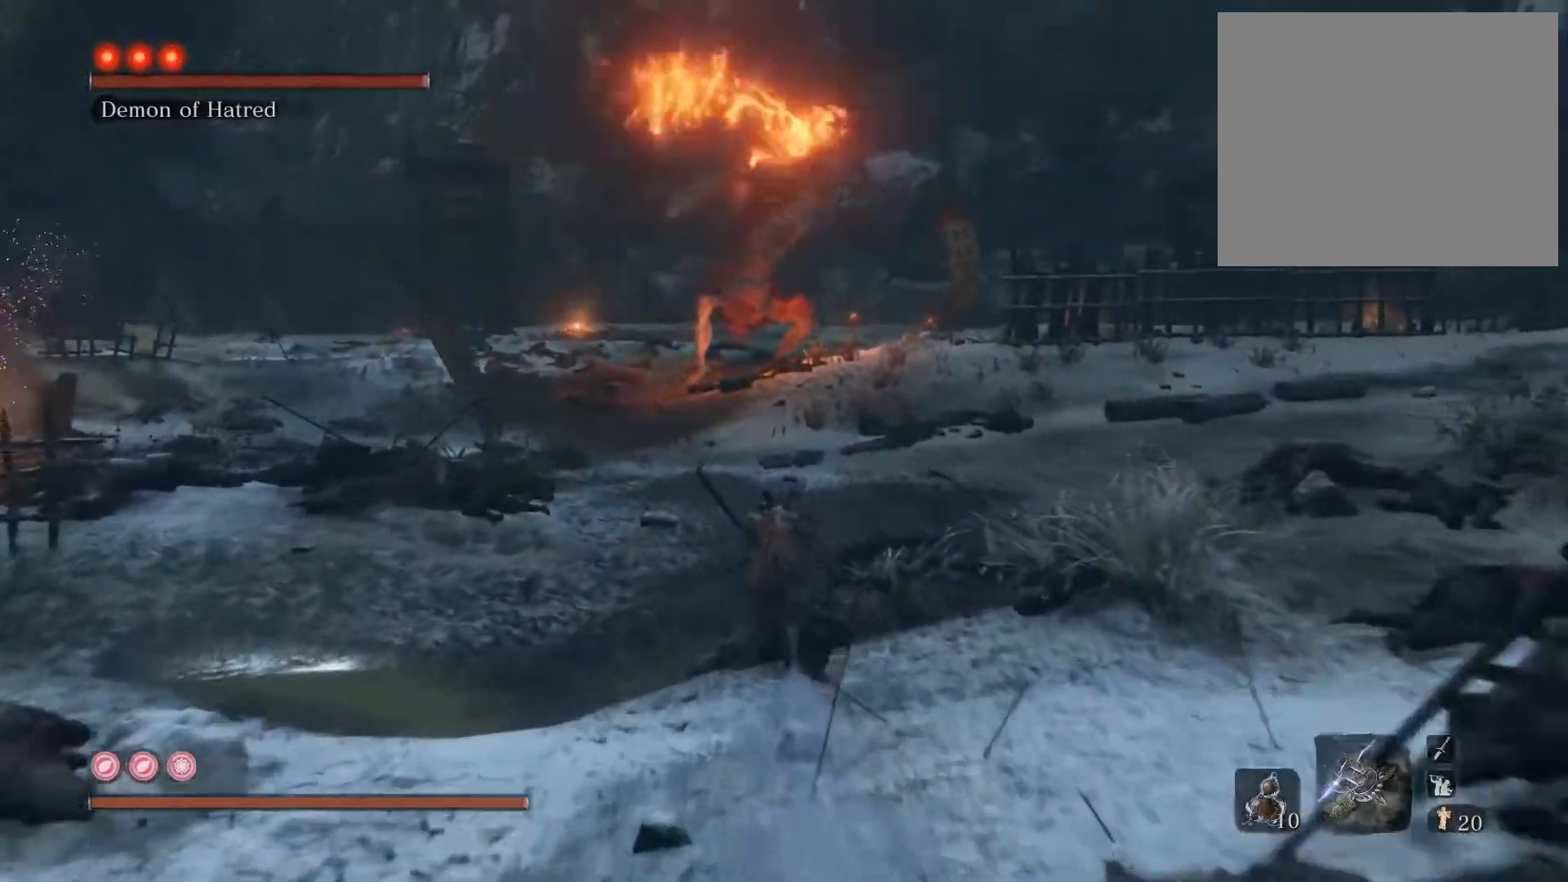
{"buttons": ["CIRCLE"], "left_stick": "up", "right_stick": "center", "events": []}
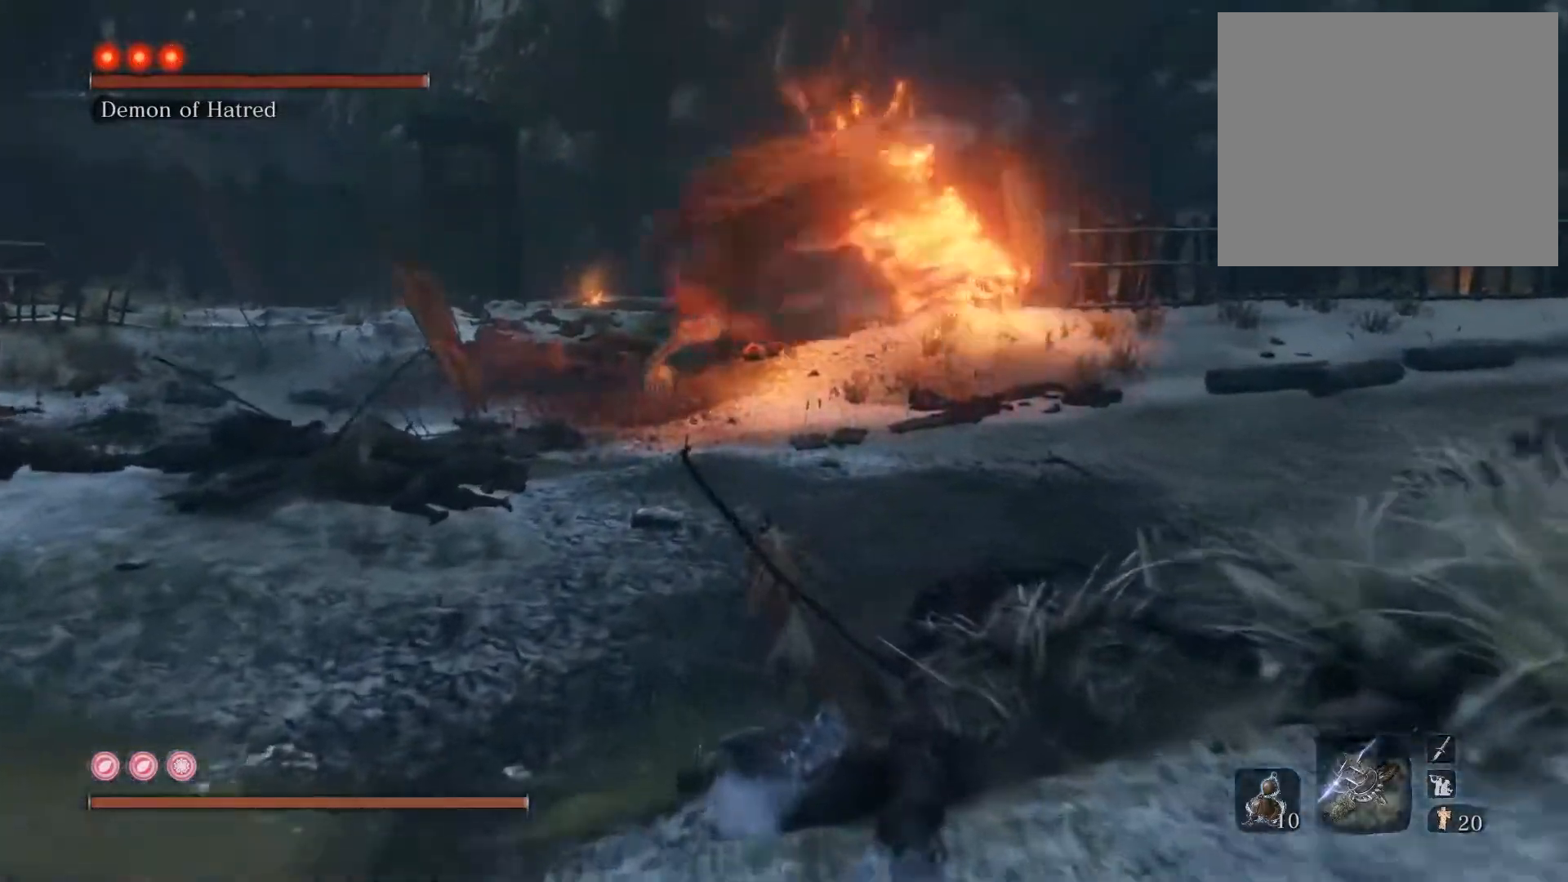
{"buttons": ["CIRCLE"], "left_stick": "up", "right_stick": "center", "events": []}
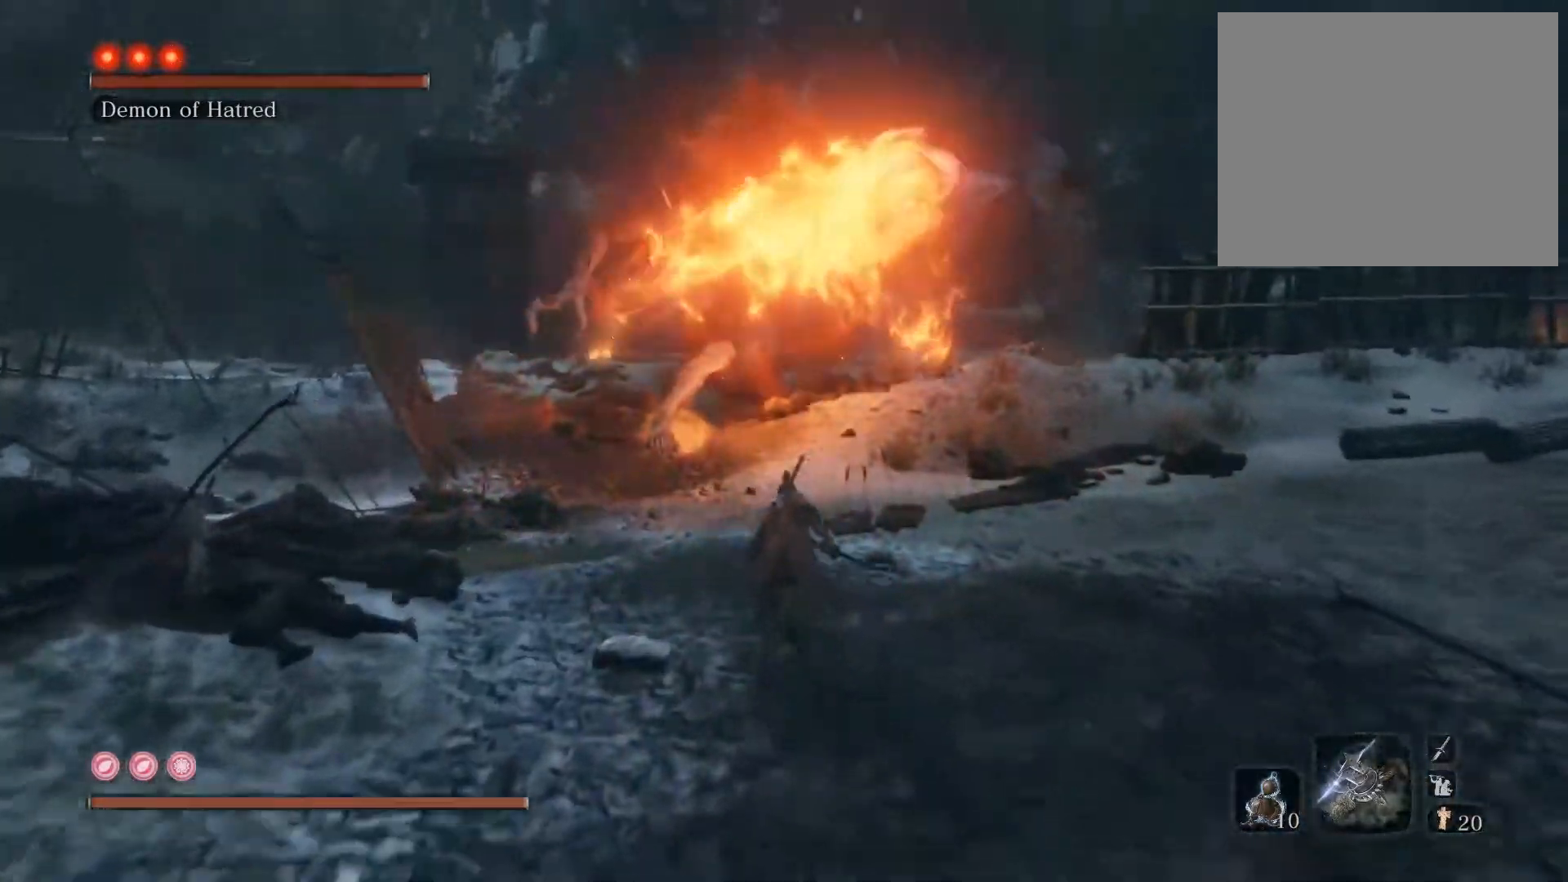
{"buttons": ["CIRCLE"], "left_stick": "up", "right_stick": "center", "events": []}
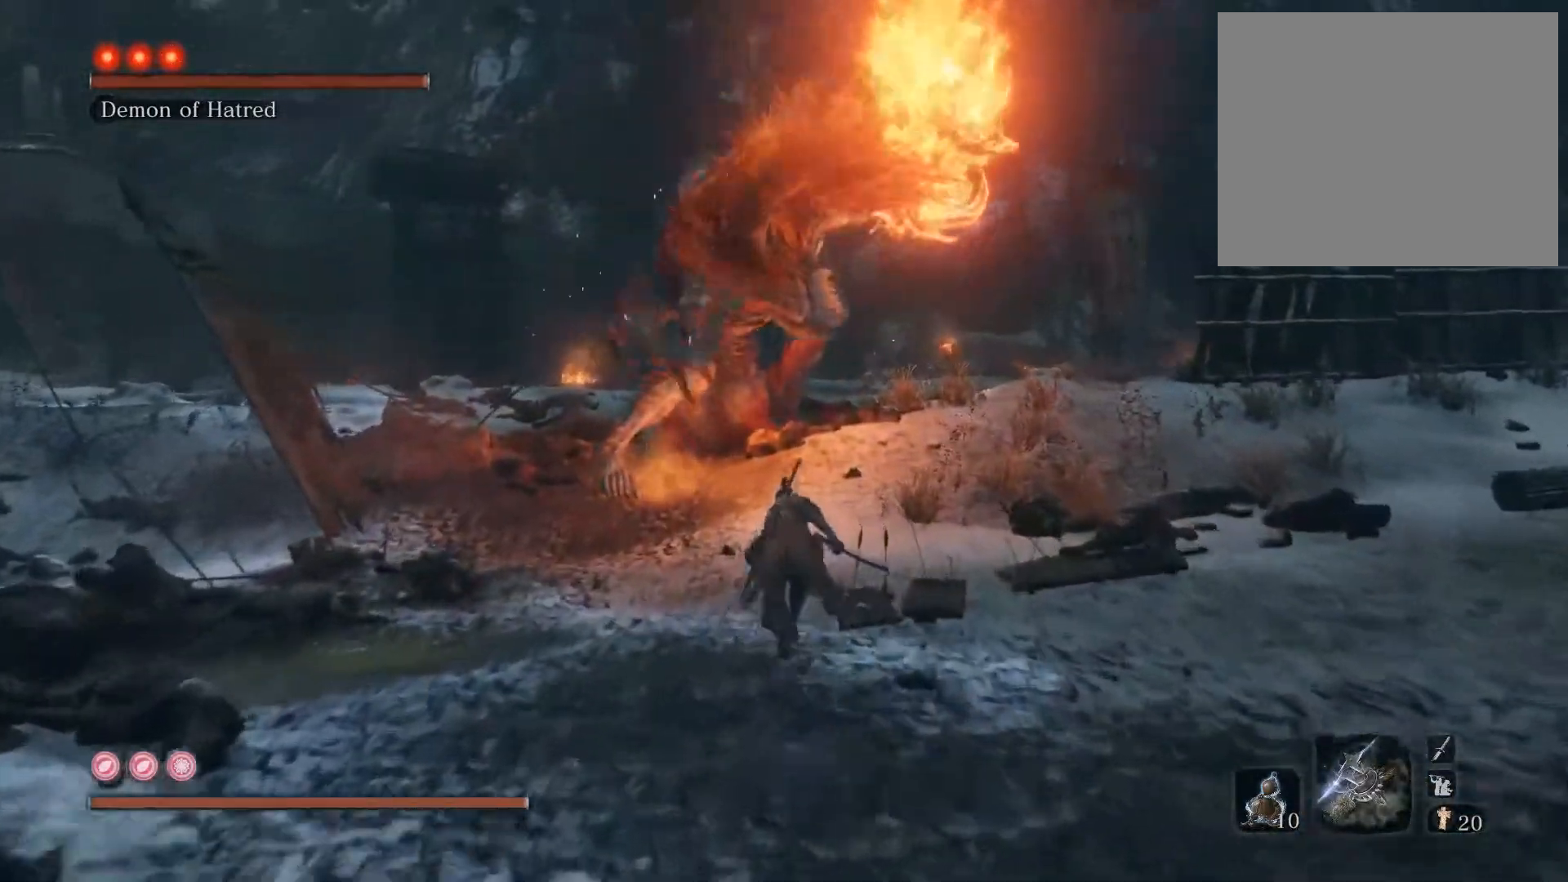
{"buttons": ["CIRCLE"], "left_stick": "up", "right_stick": "center", "events": []}
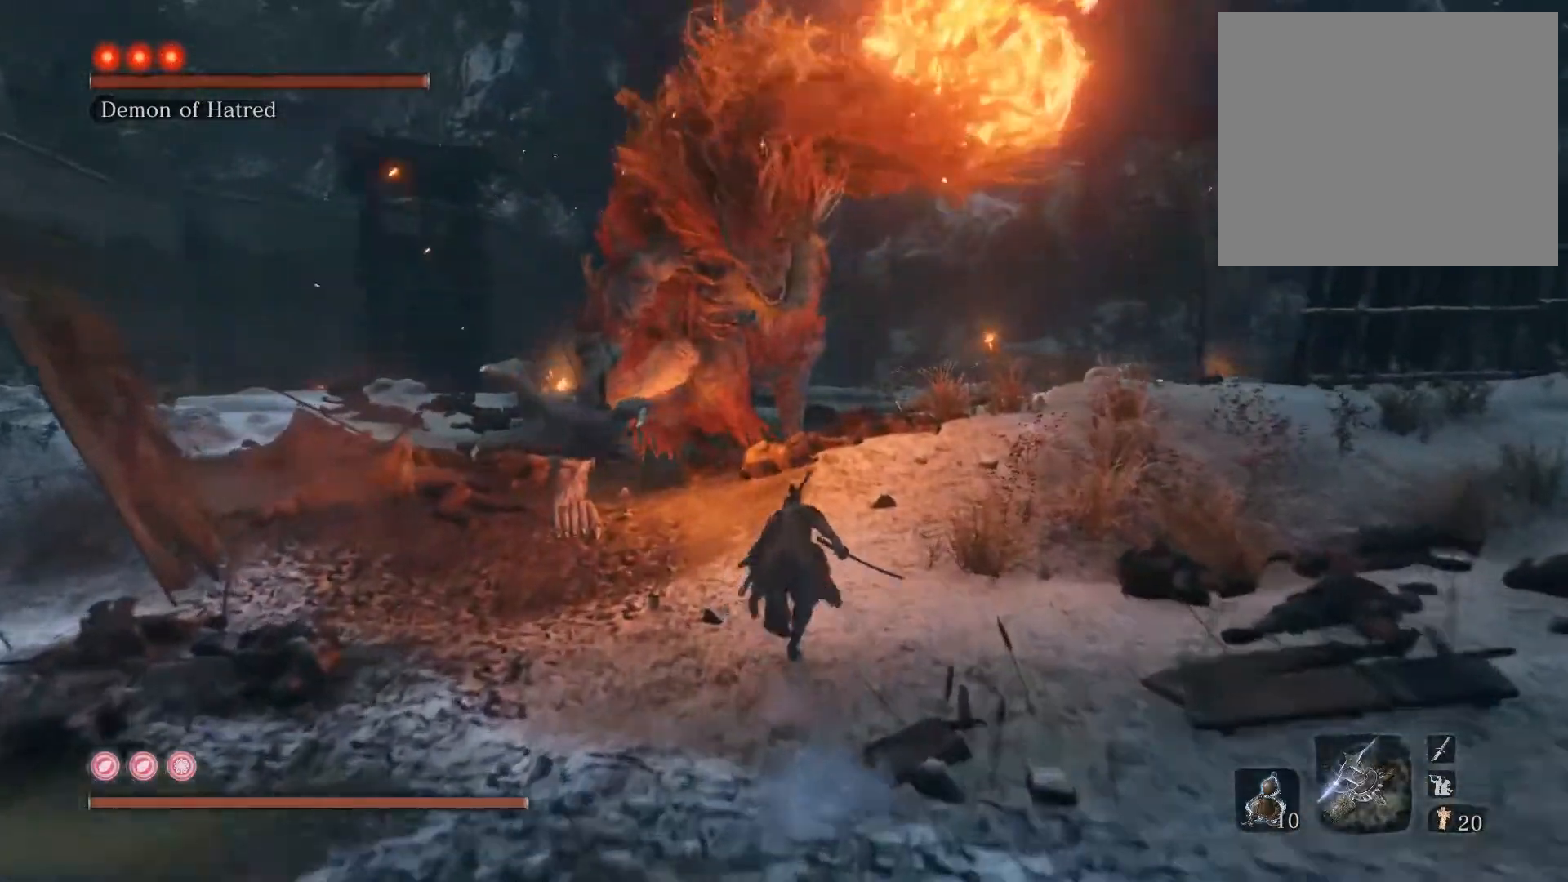
{"buttons": ["CIRCLE", "R1"], "left_stick": "up", "right_stick": "left", "events": [[83, "right_stick", "left"], [233, "right_stick", "center"], [450, "right_stick", "left"], [467, "R1", "down"]]}
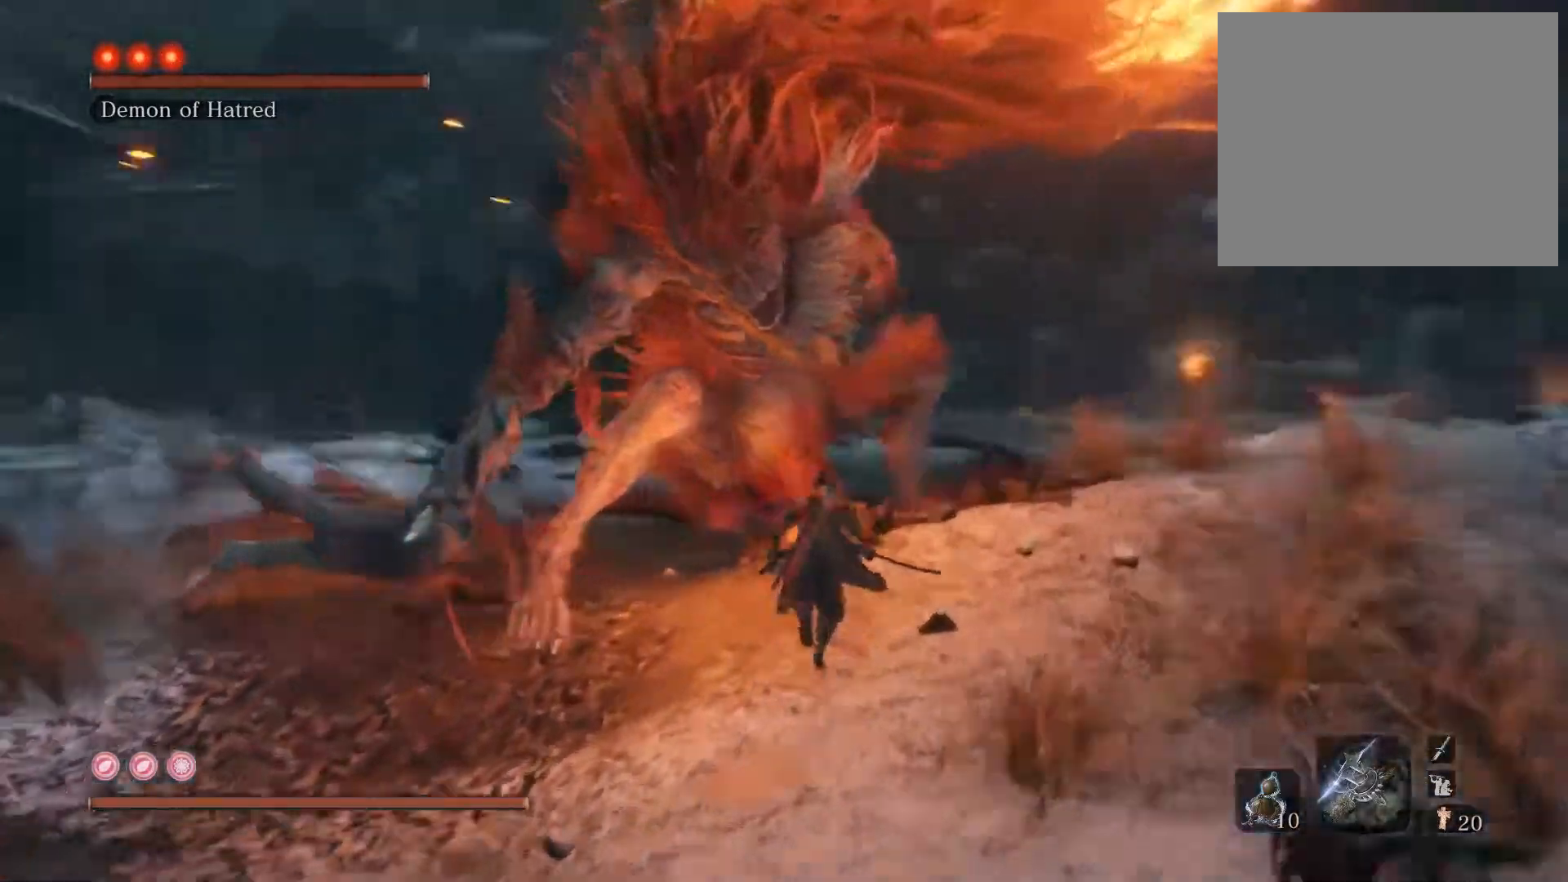
{"buttons": [], "left_stick": "up", "right_stick": "down-left", "events": [[67, "CIRCLE", "up"], [67, "right_stick", "center"], [83, "R1", "up"], [433, "right_stick", "down-left"]]}
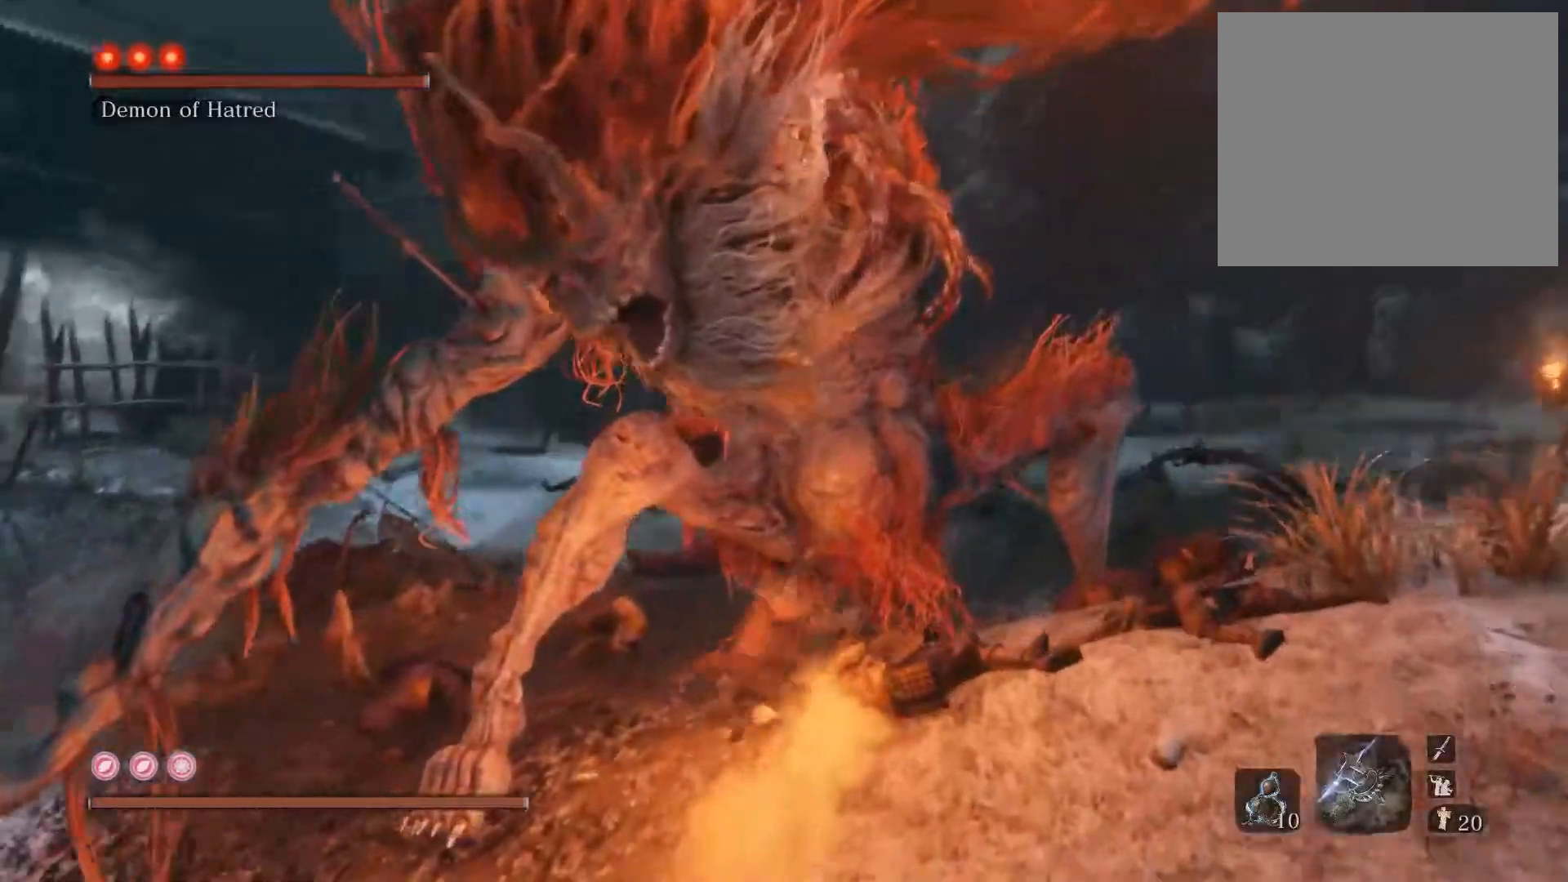
{"buttons": [], "left_stick": "up-right", "right_stick": "right", "events": [[17, "right_stick", "center"], [217, "R1", "down"], [300, "left_stick", "up-right"], [333, "R1", "up"], [417, "right_stick", "right"]]}
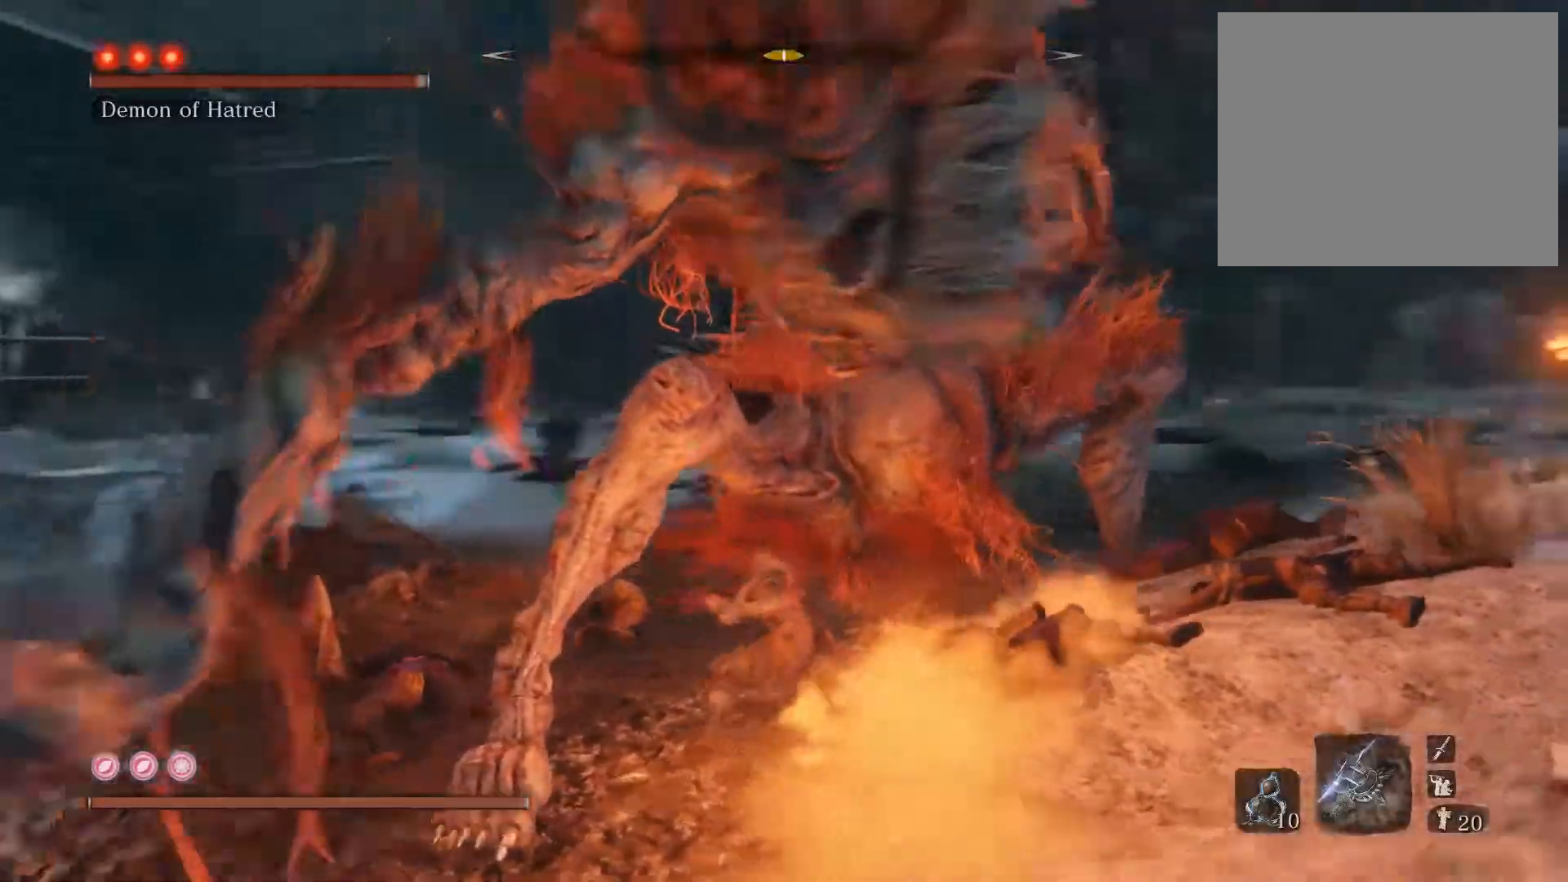
{"buttons": [], "left_stick": "up", "right_stick": "center", "events": [[100, "right_stick", "center"], [333, "R1", "down"], [333, "left_stick", "up"], [483, "R1", "up"]]}
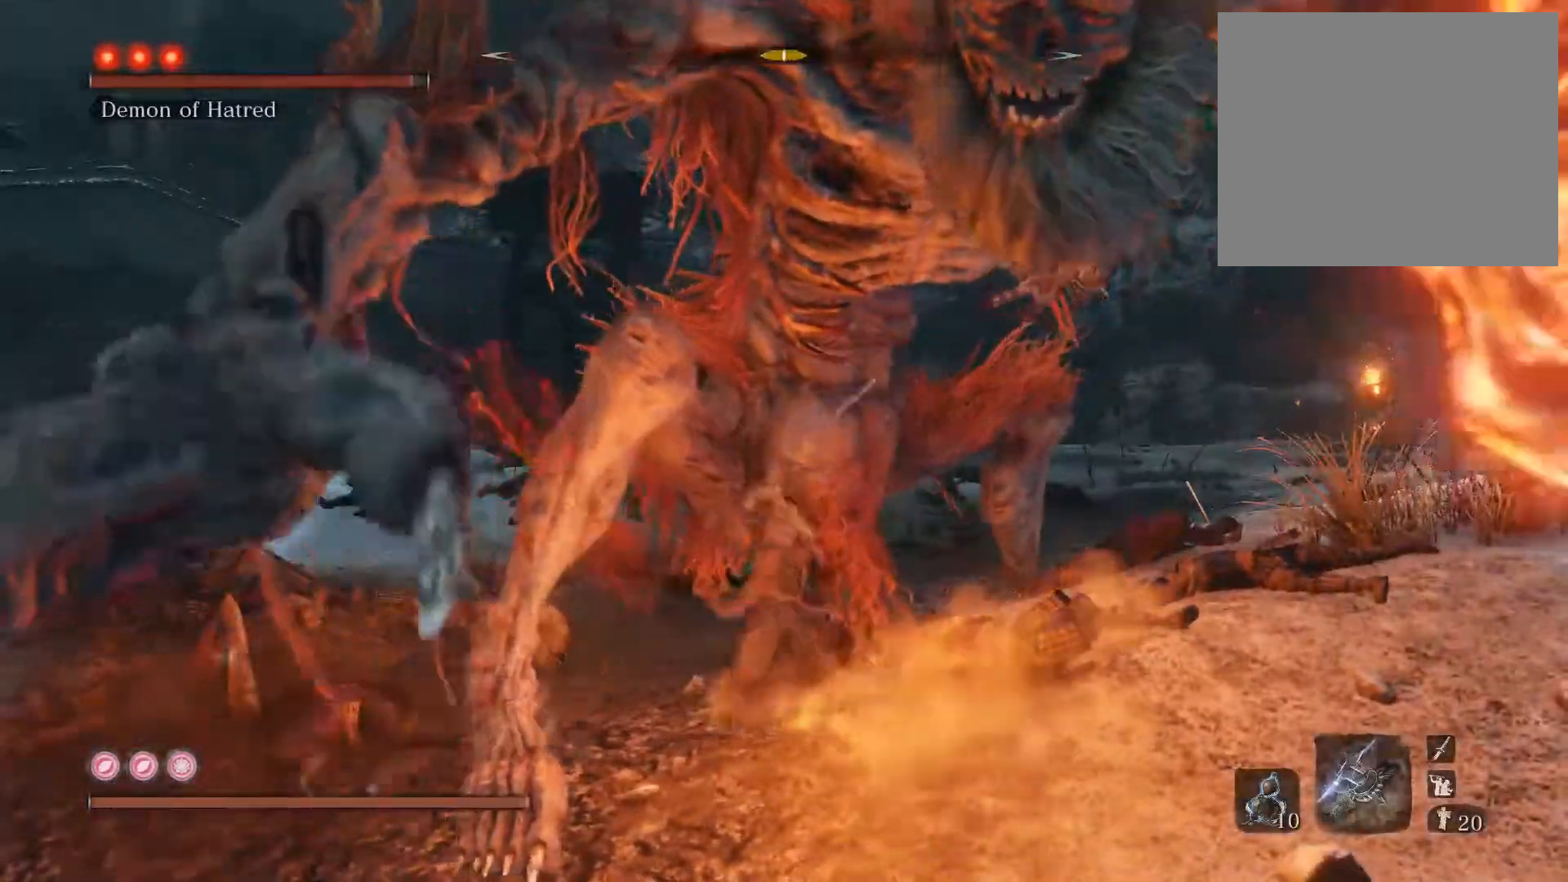
{"buttons": ["R1"], "left_stick": "up", "right_stick": "center", "events": [[450, "R1", "down"]]}
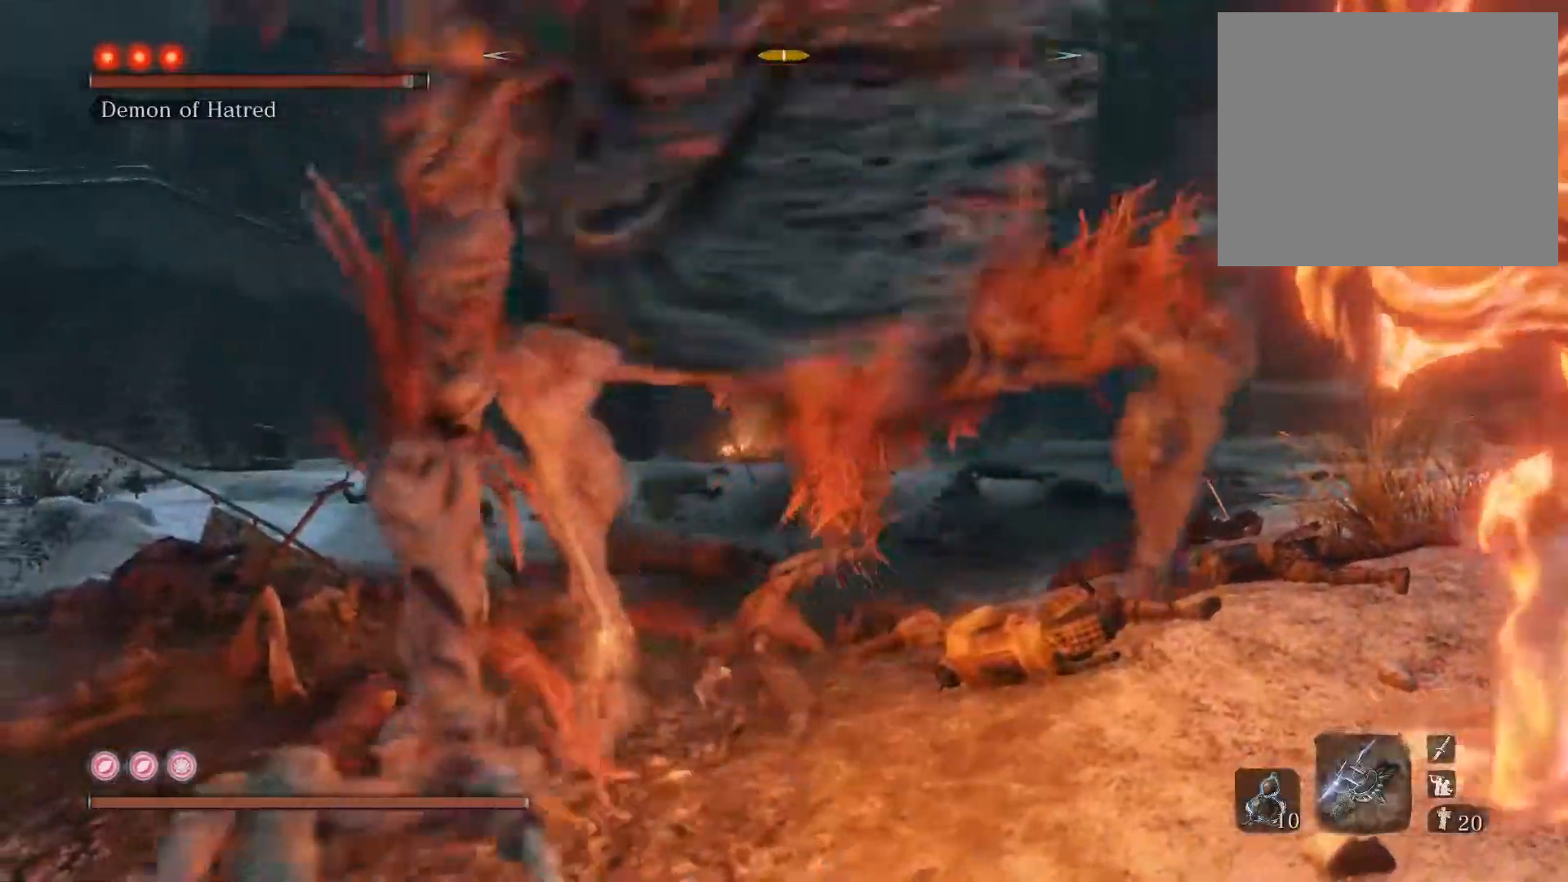
{"buttons": [], "left_stick": "up-right", "right_stick": "right", "events": [[67, "R1", "up"], [250, "left_stick", "up-right"], [250, "right_stick", "right"], [383, "right_stick", "center"], [467, "right_stick", "right"]]}
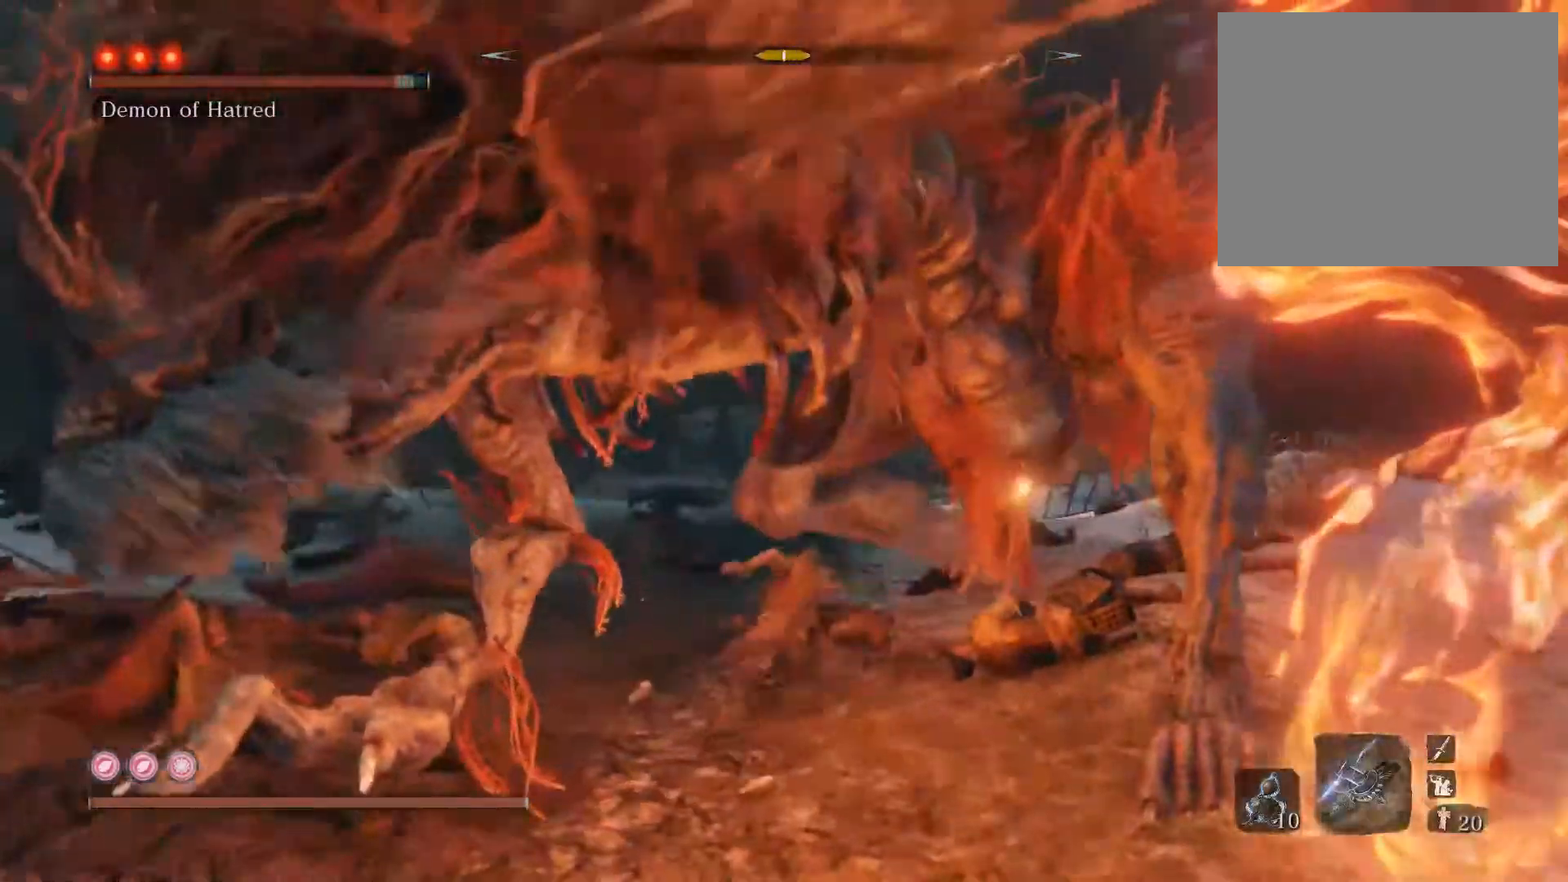
{"buttons": [], "left_stick": "up-right", "right_stick": "center", "events": [[50, "R1", "down"], [200, "R1", "up"], [217, "right_stick", "center"], [333, "right_stick", "right"], [483, "right_stick", "center"]]}
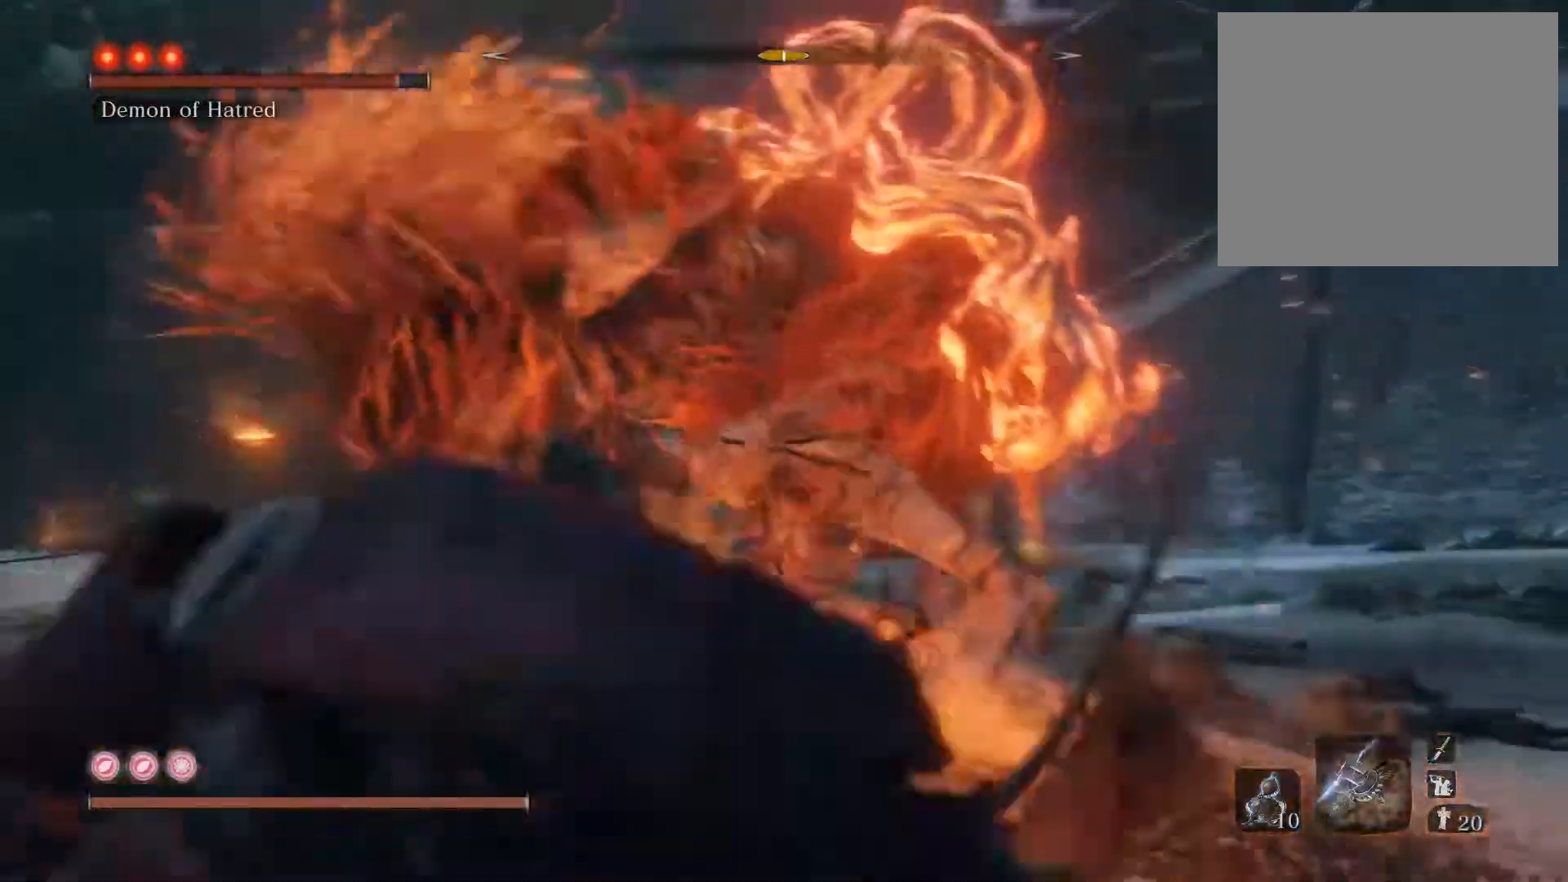
{"buttons": [], "left_stick": "up-right", "right_stick": "center", "events": [[350, "right_stick", "down-right"], [467, "right_stick", "center"]]}
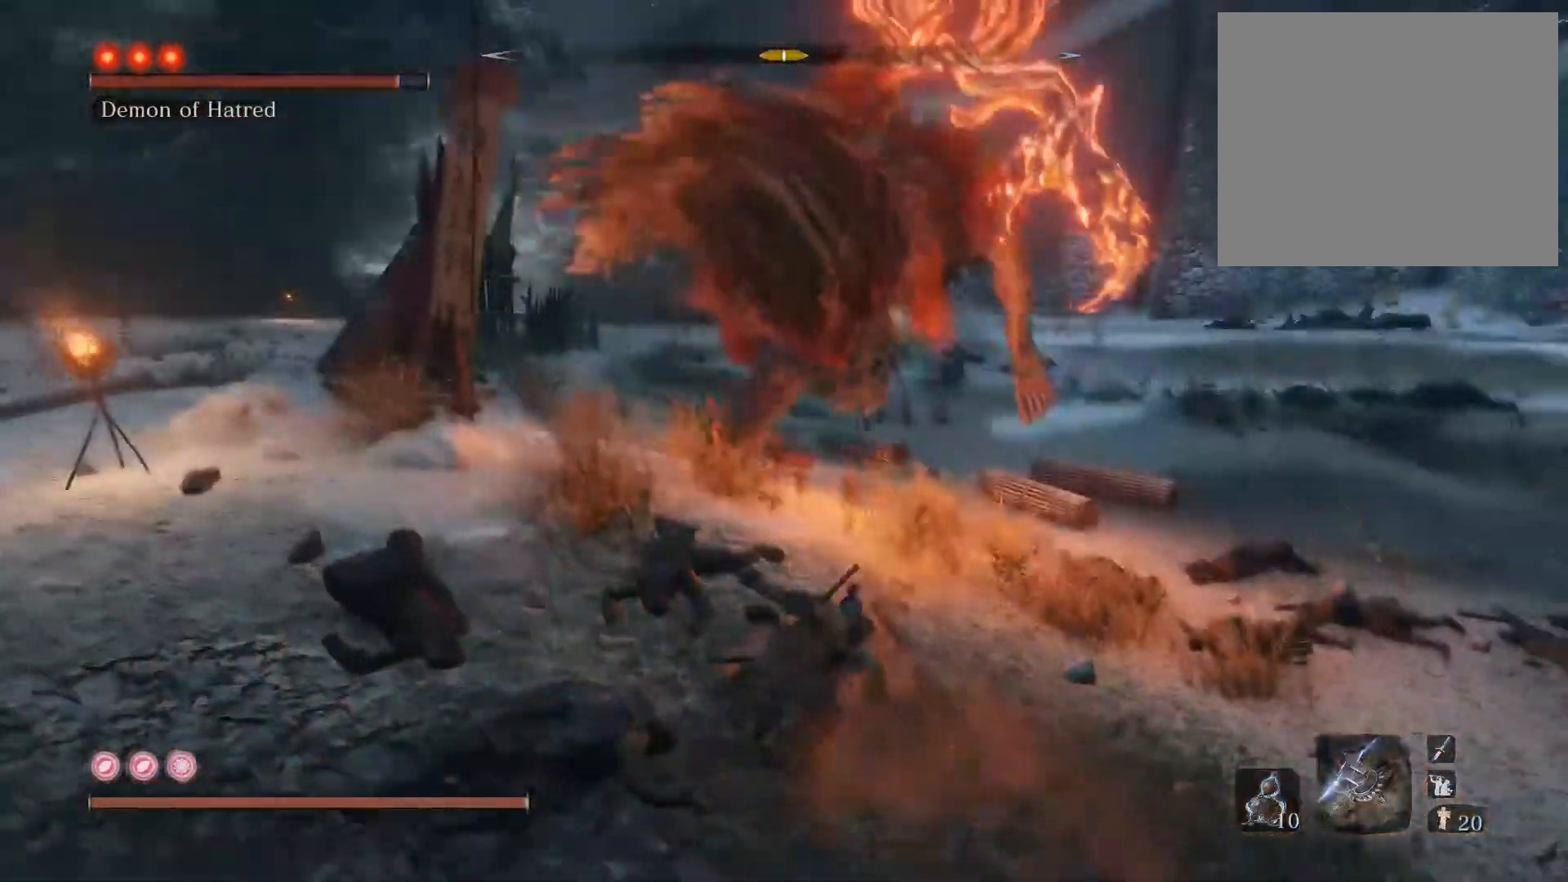
{"buttons": [], "left_stick": "up-right", "right_stick": "center", "events": []}
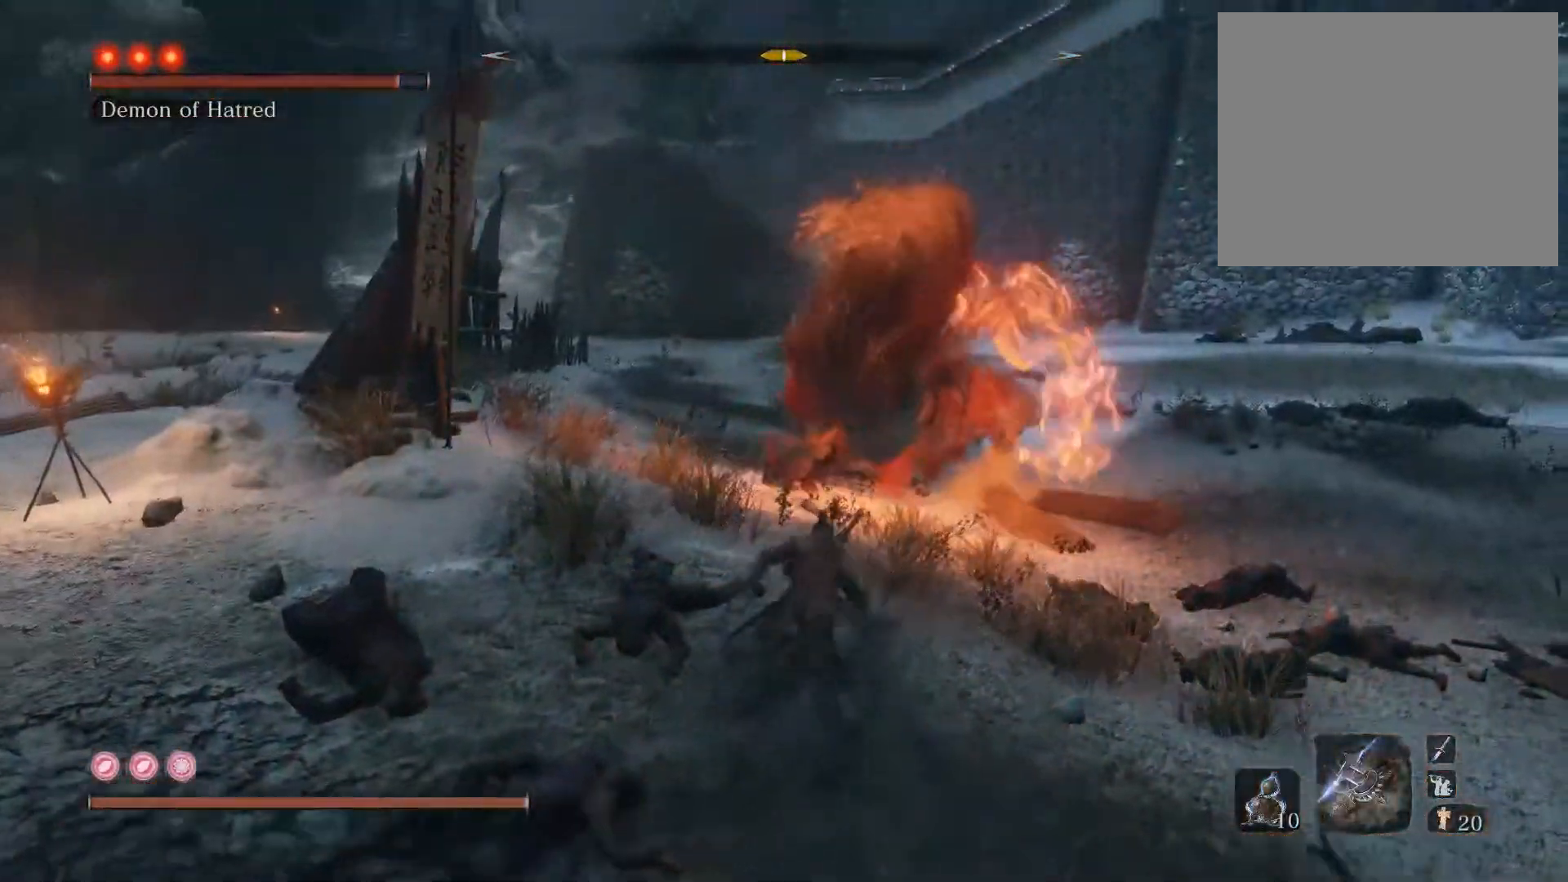
{"buttons": [], "left_stick": "up-right", "right_stick": "center", "events": []}
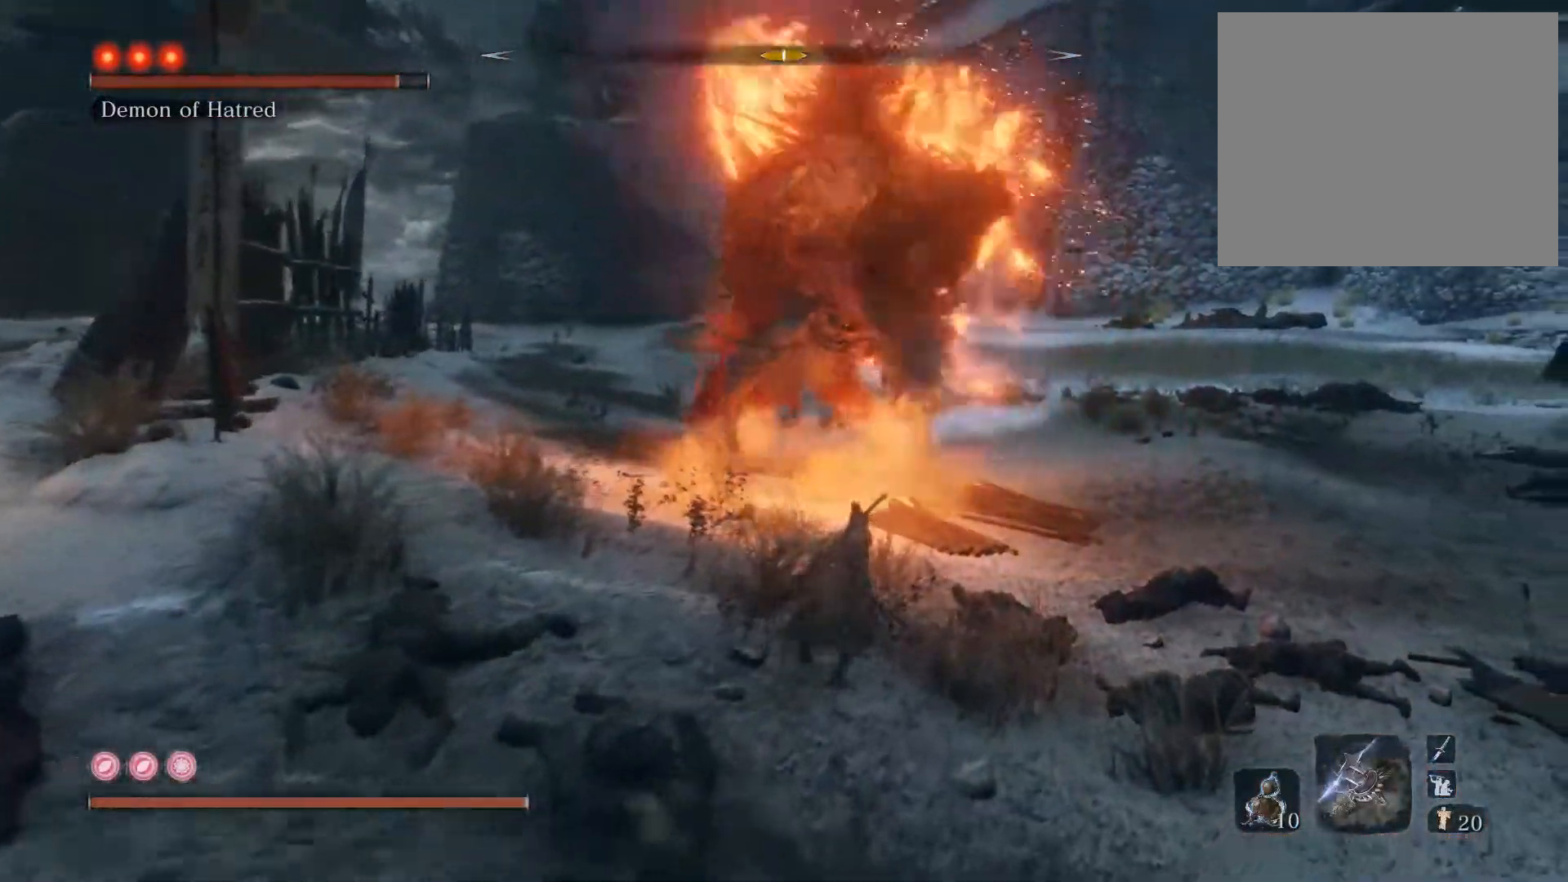
{"buttons": ["CIRCLE"], "left_stick": "up-right", "right_stick": "center", "events": [[367, "CIRCLE", "down"]]}